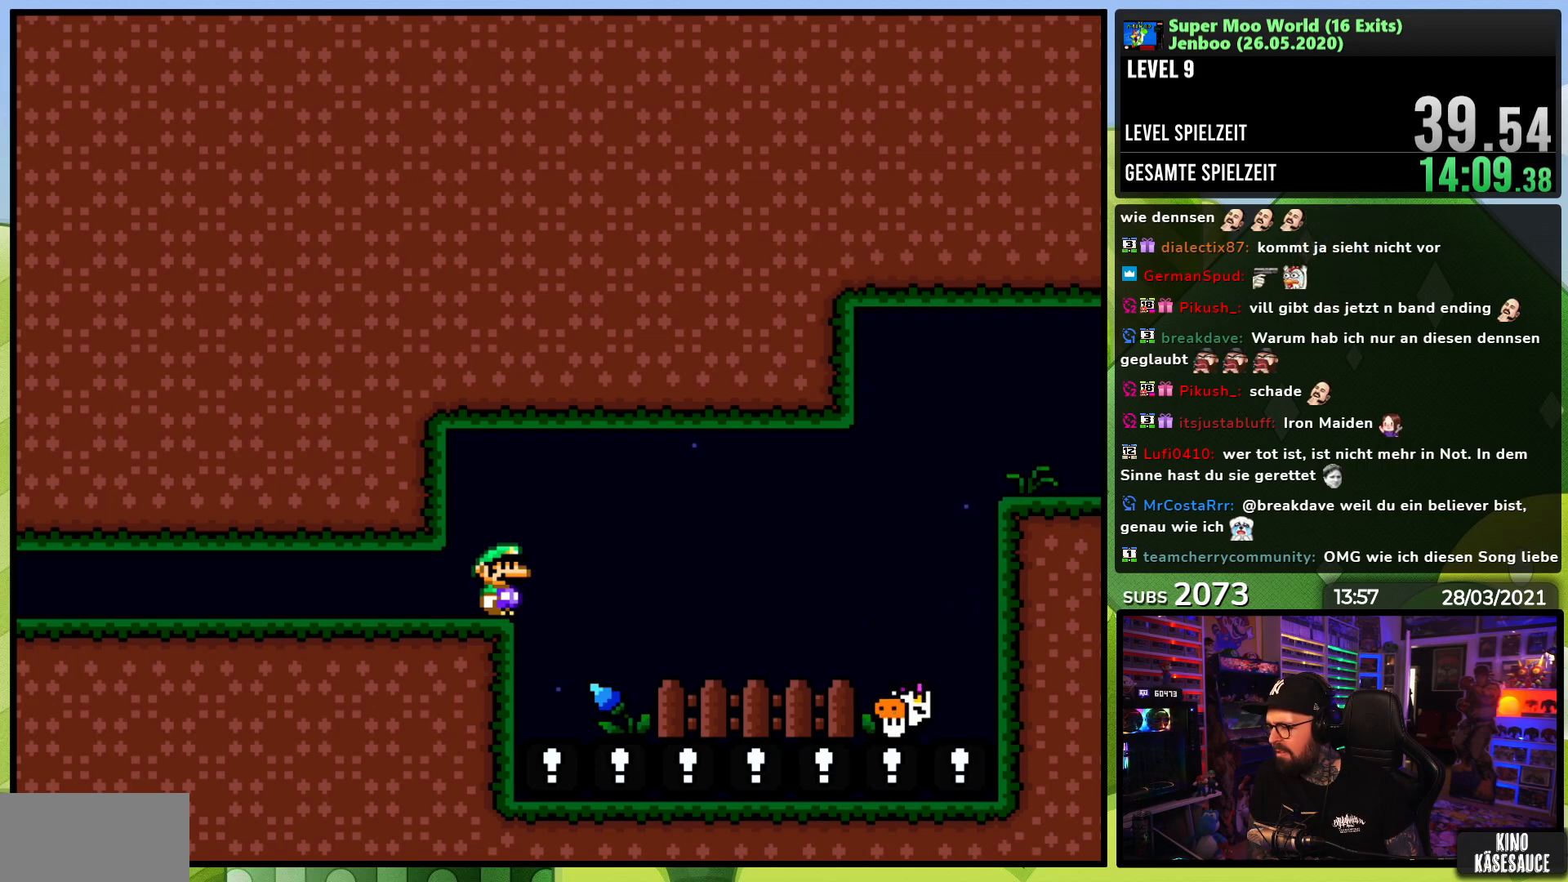
Gameplay with a controller (Nintendo layout); each line is a JSON object with the inputs held at the frame after it. "events" lists button and stick changes between this image and that frame as [ms after this image, input, new state], when the widget could be followed in between. Not read: L3 R3.
{"buttons": ["Y"], "events": []}
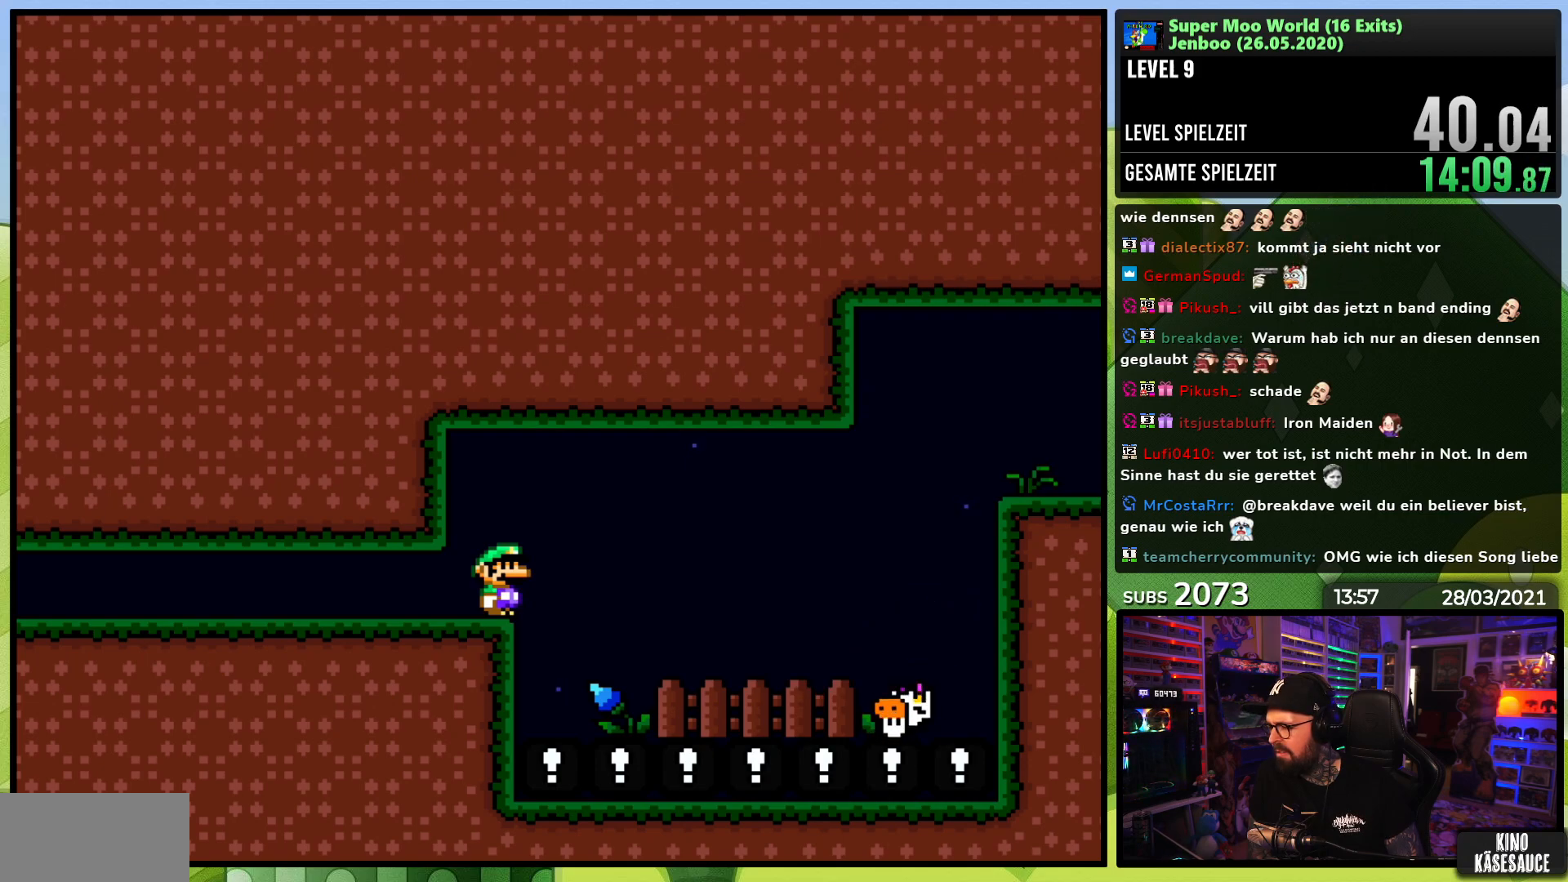
{"buttons": ["Y"], "events": []}
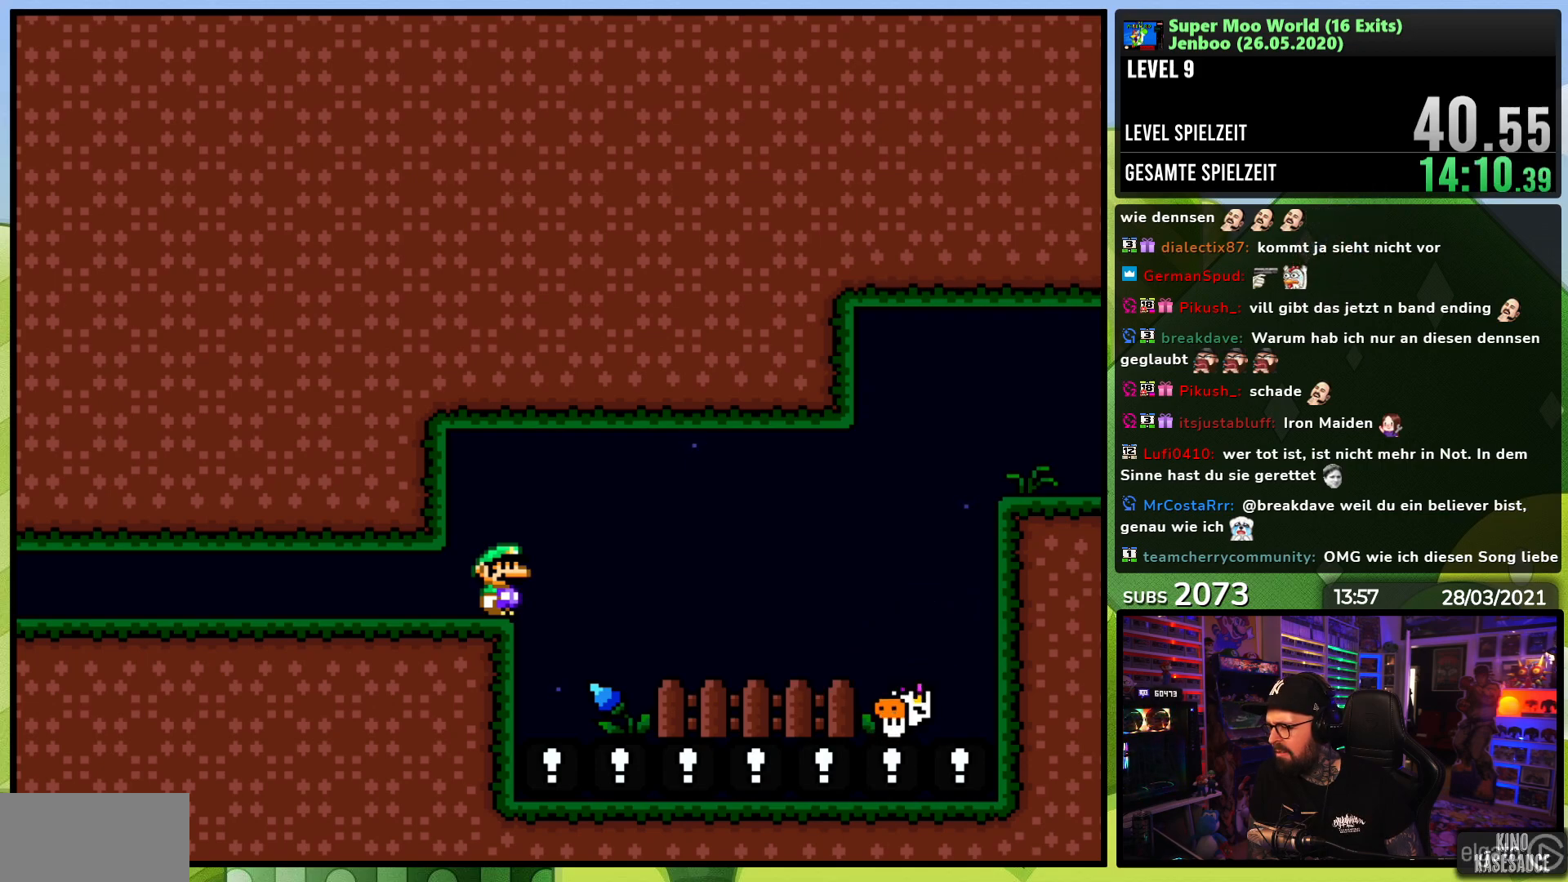
{"buttons": ["Y"], "events": []}
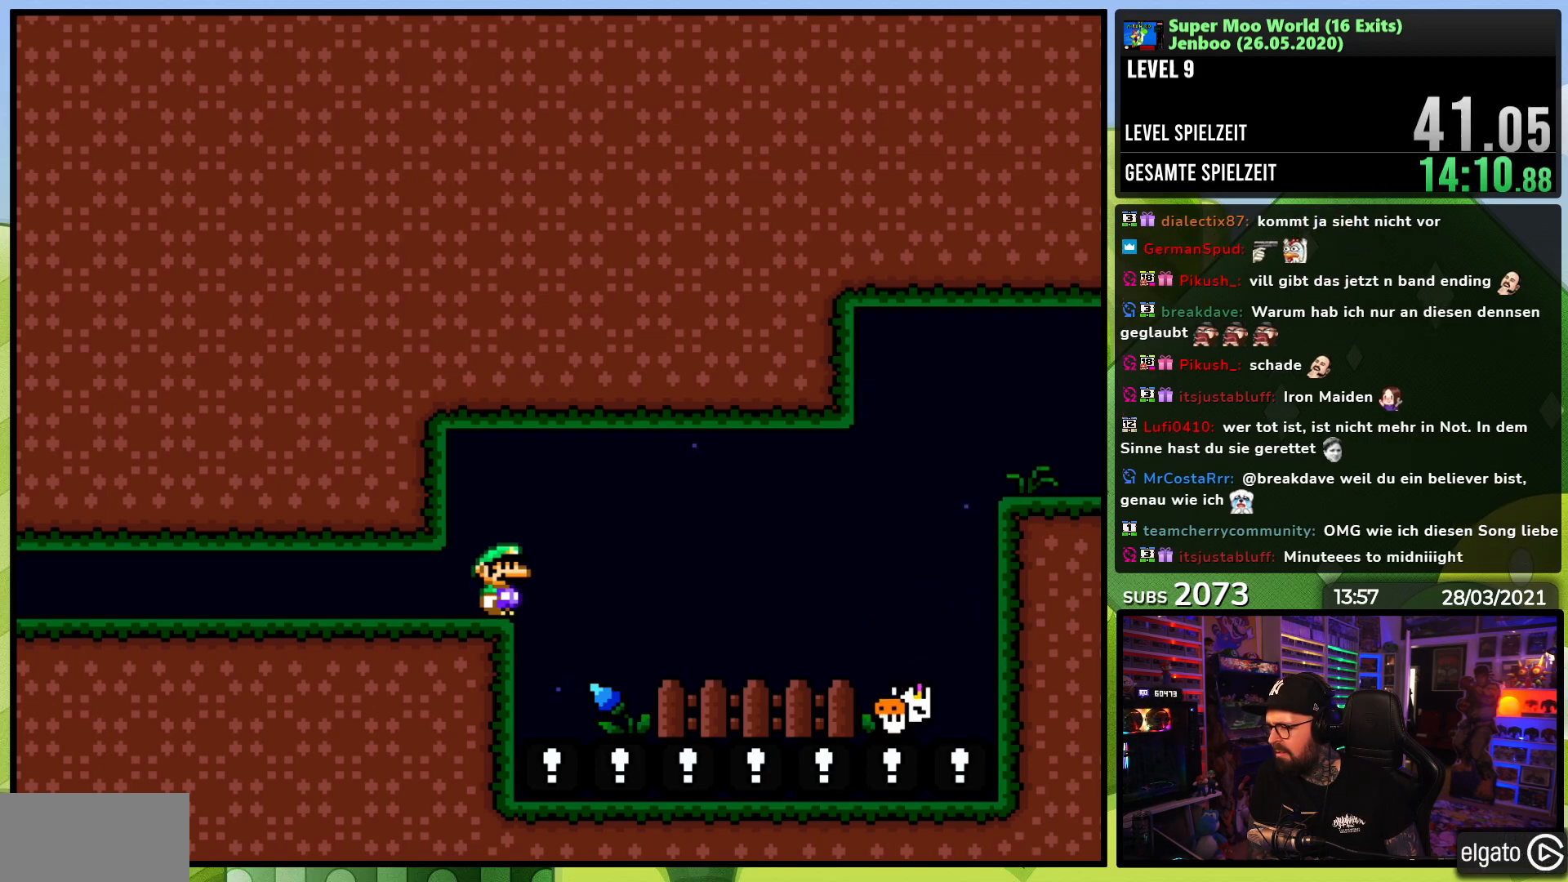
{"buttons": ["Y"], "events": []}
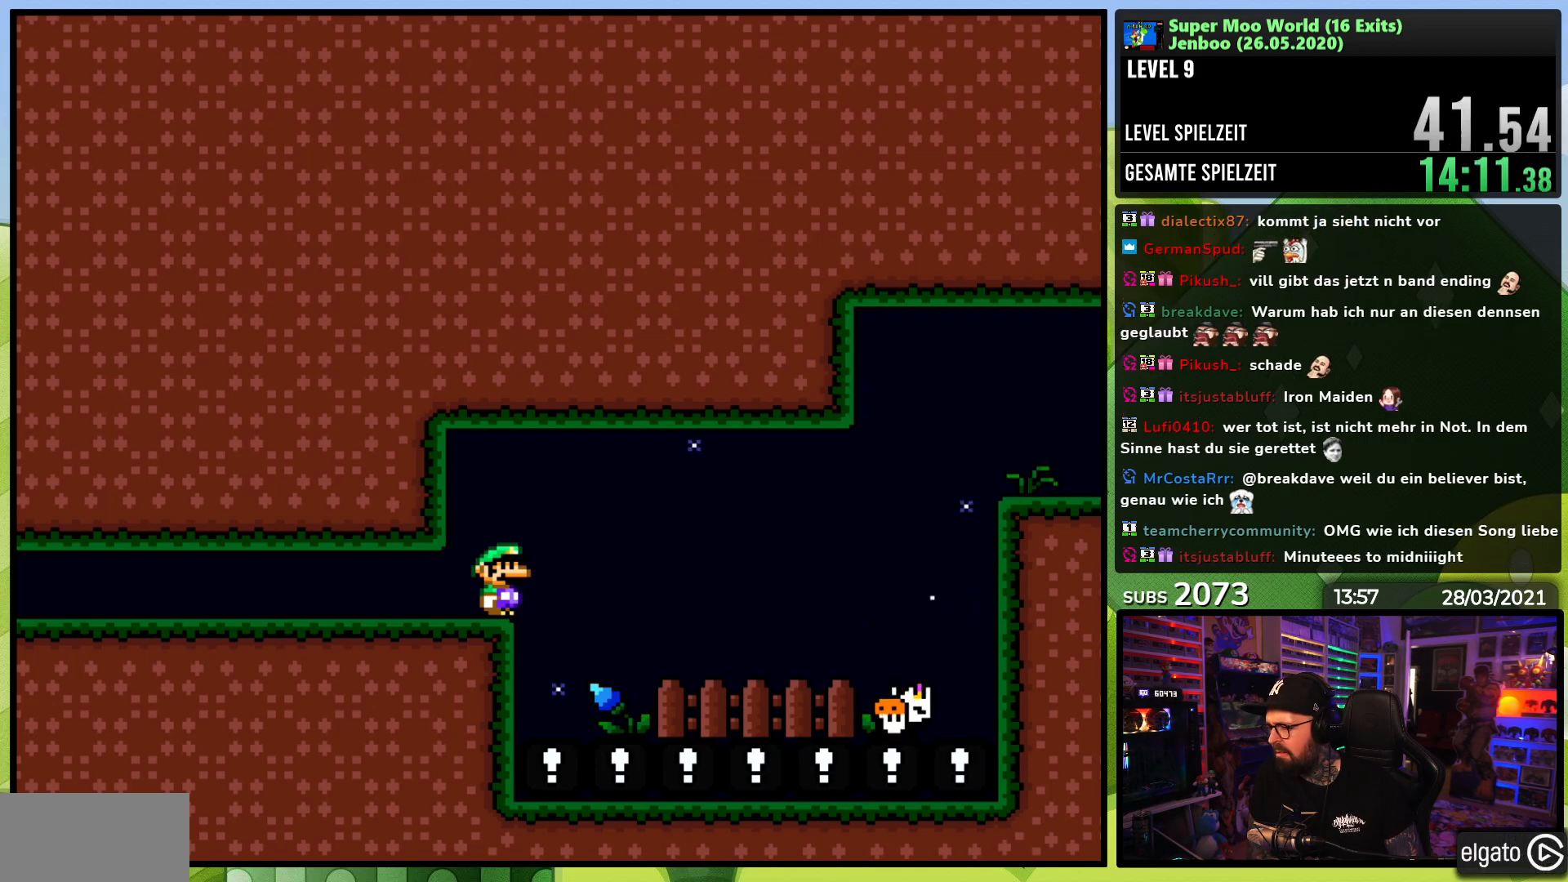
{"buttons": ["Y"], "events": []}
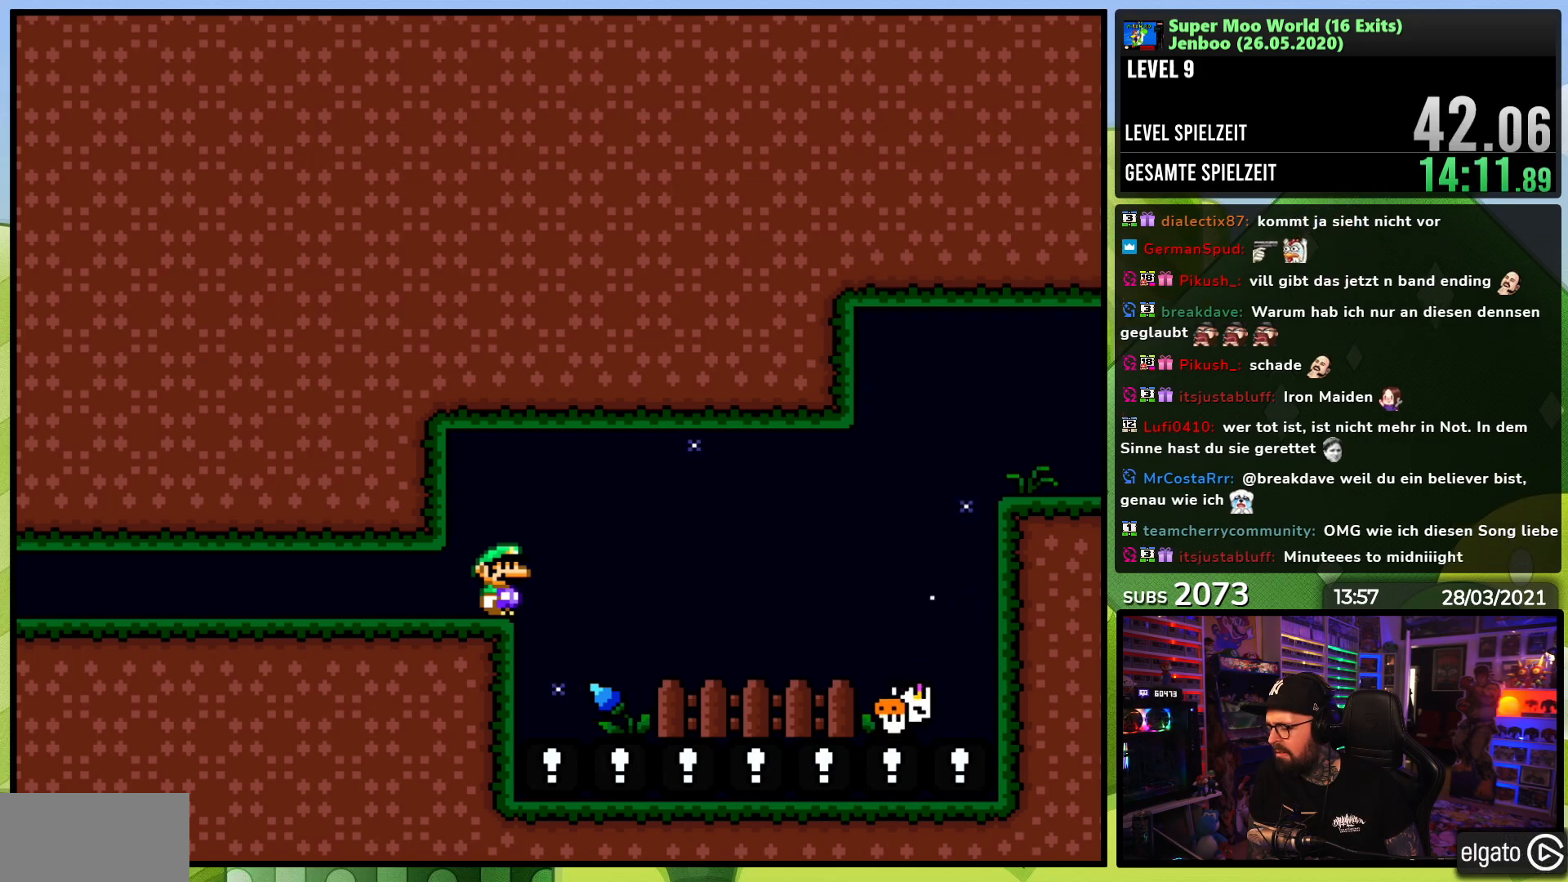
{"buttons": ["Y"], "events": []}
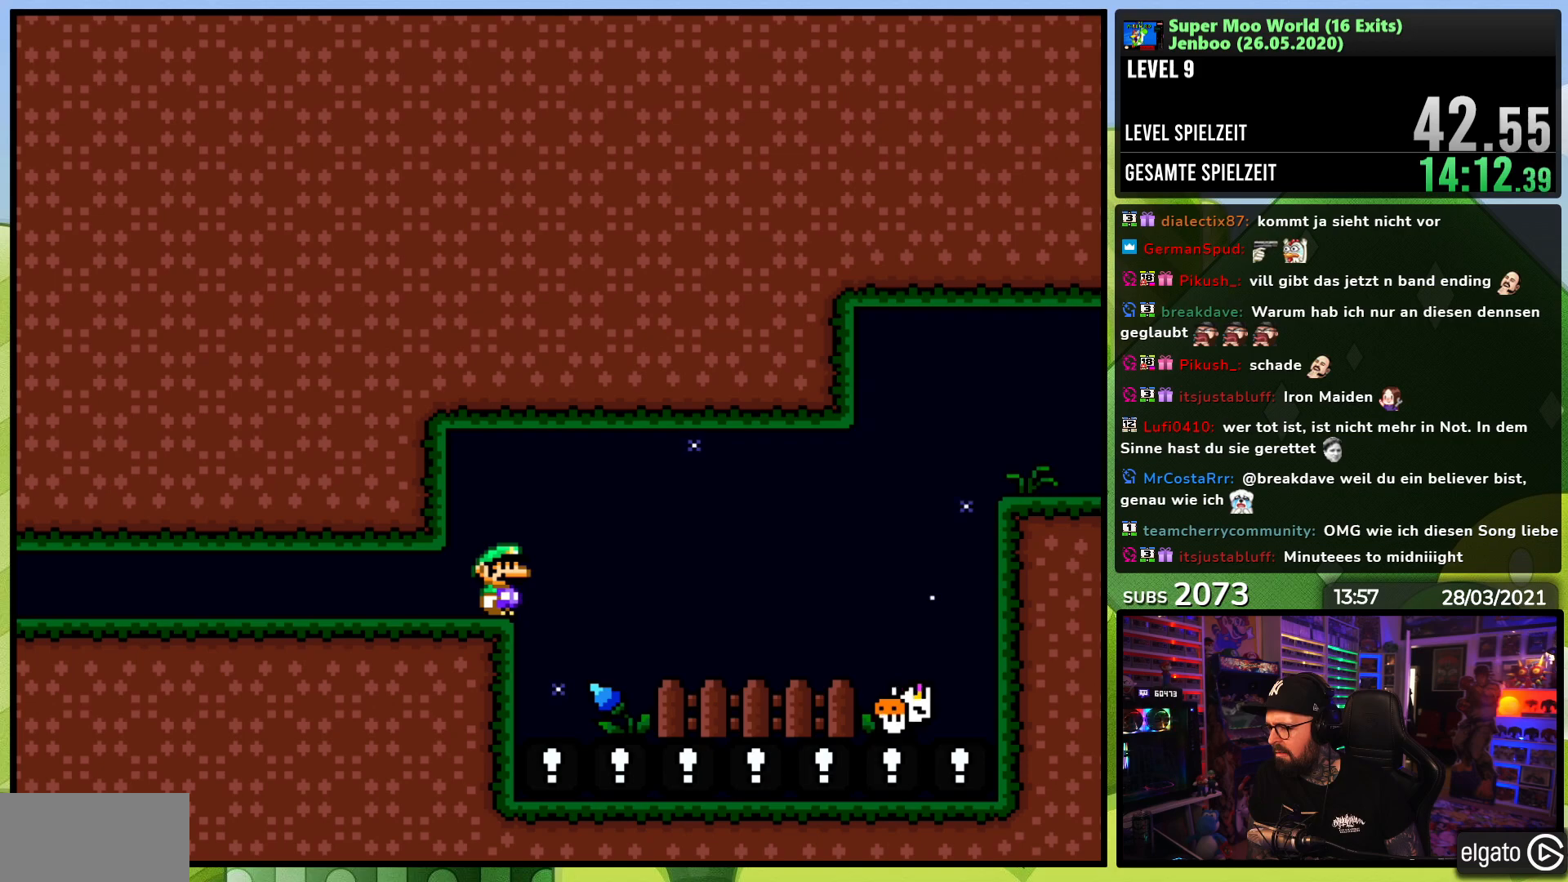
{"buttons": ["Y"], "events": []}
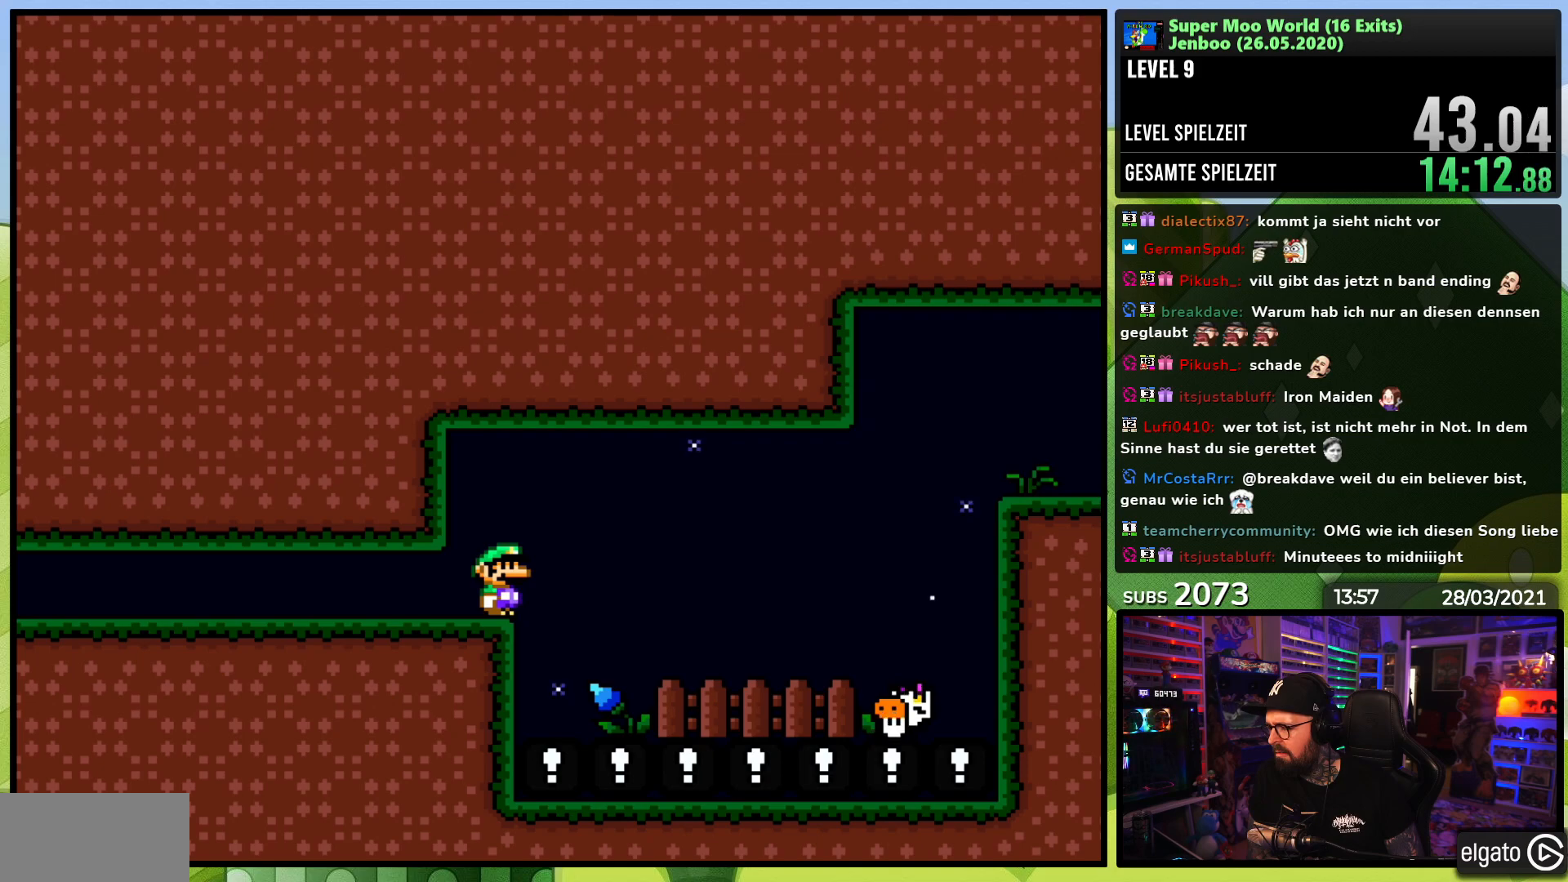
{"buttons": ["Y"], "events": []}
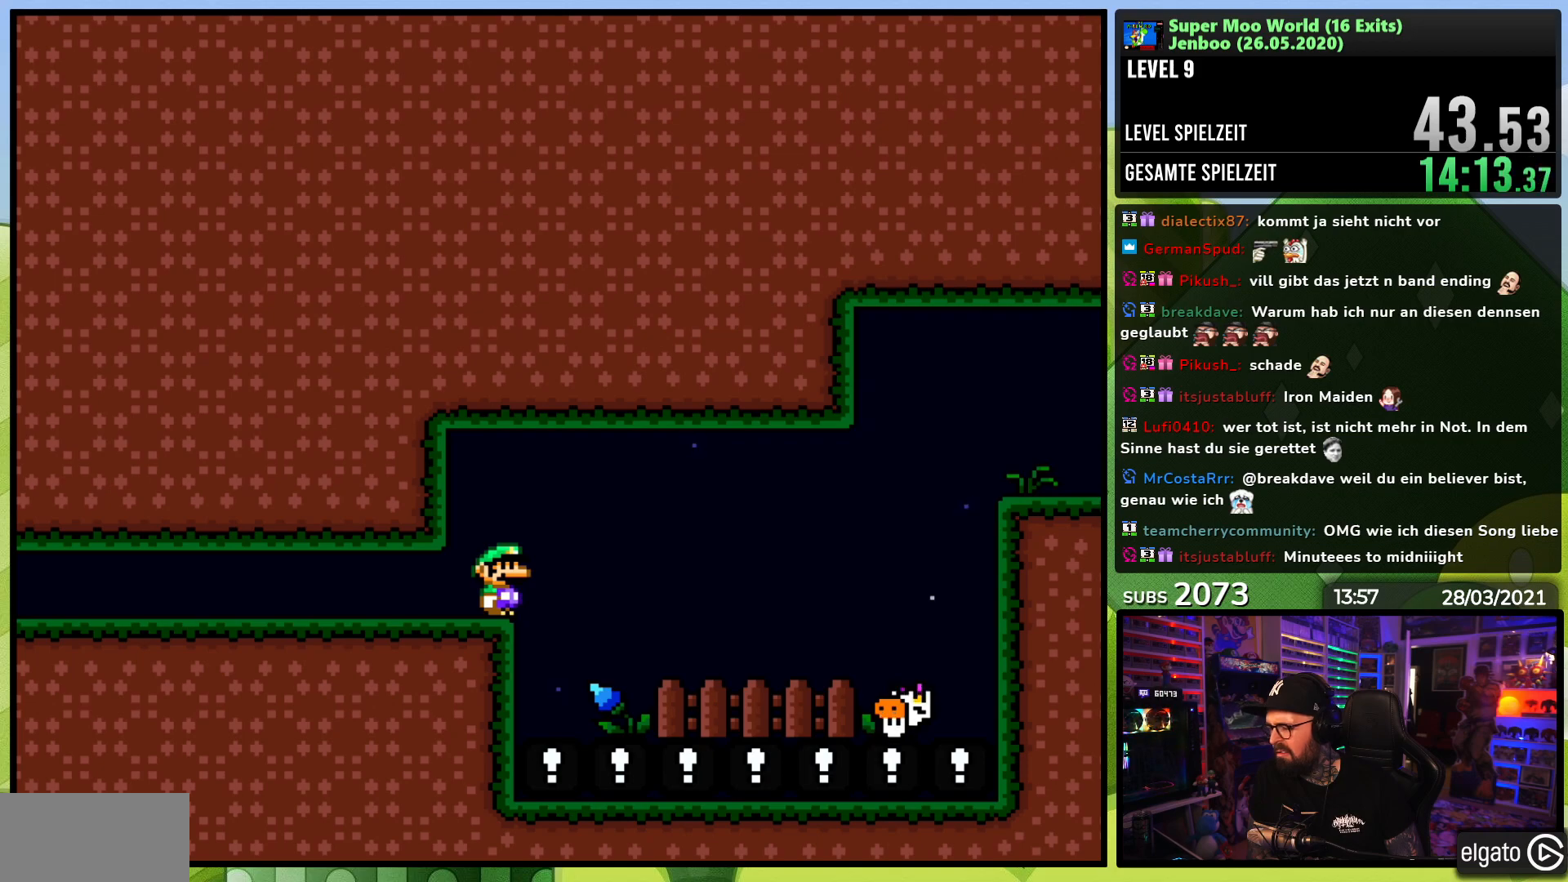
{"buttons": ["Y"], "events": []}
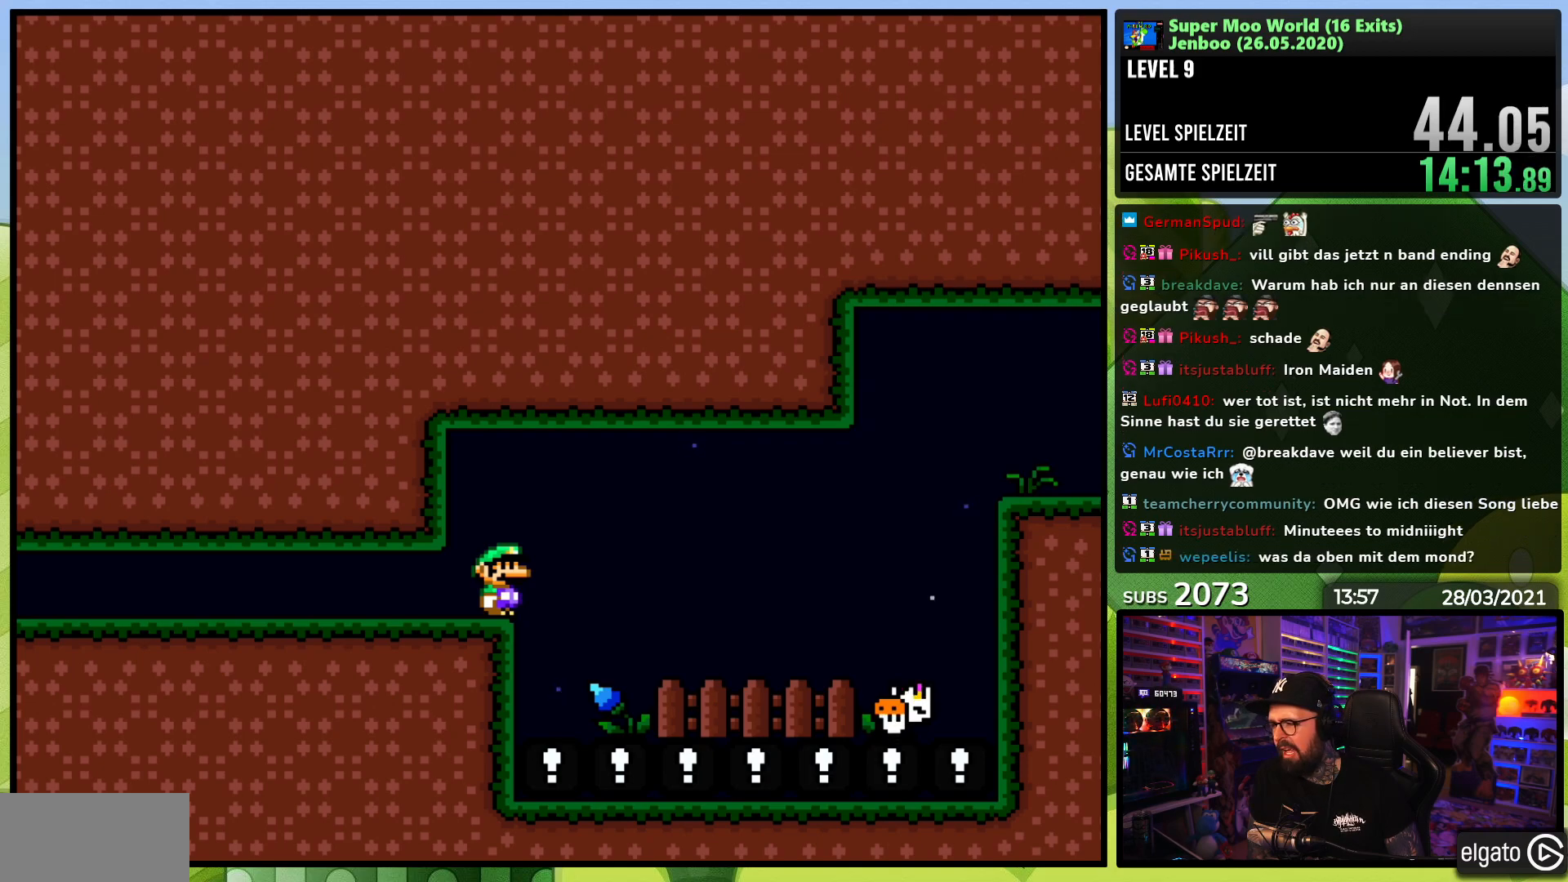
{"buttons": ["Y"], "events": []}
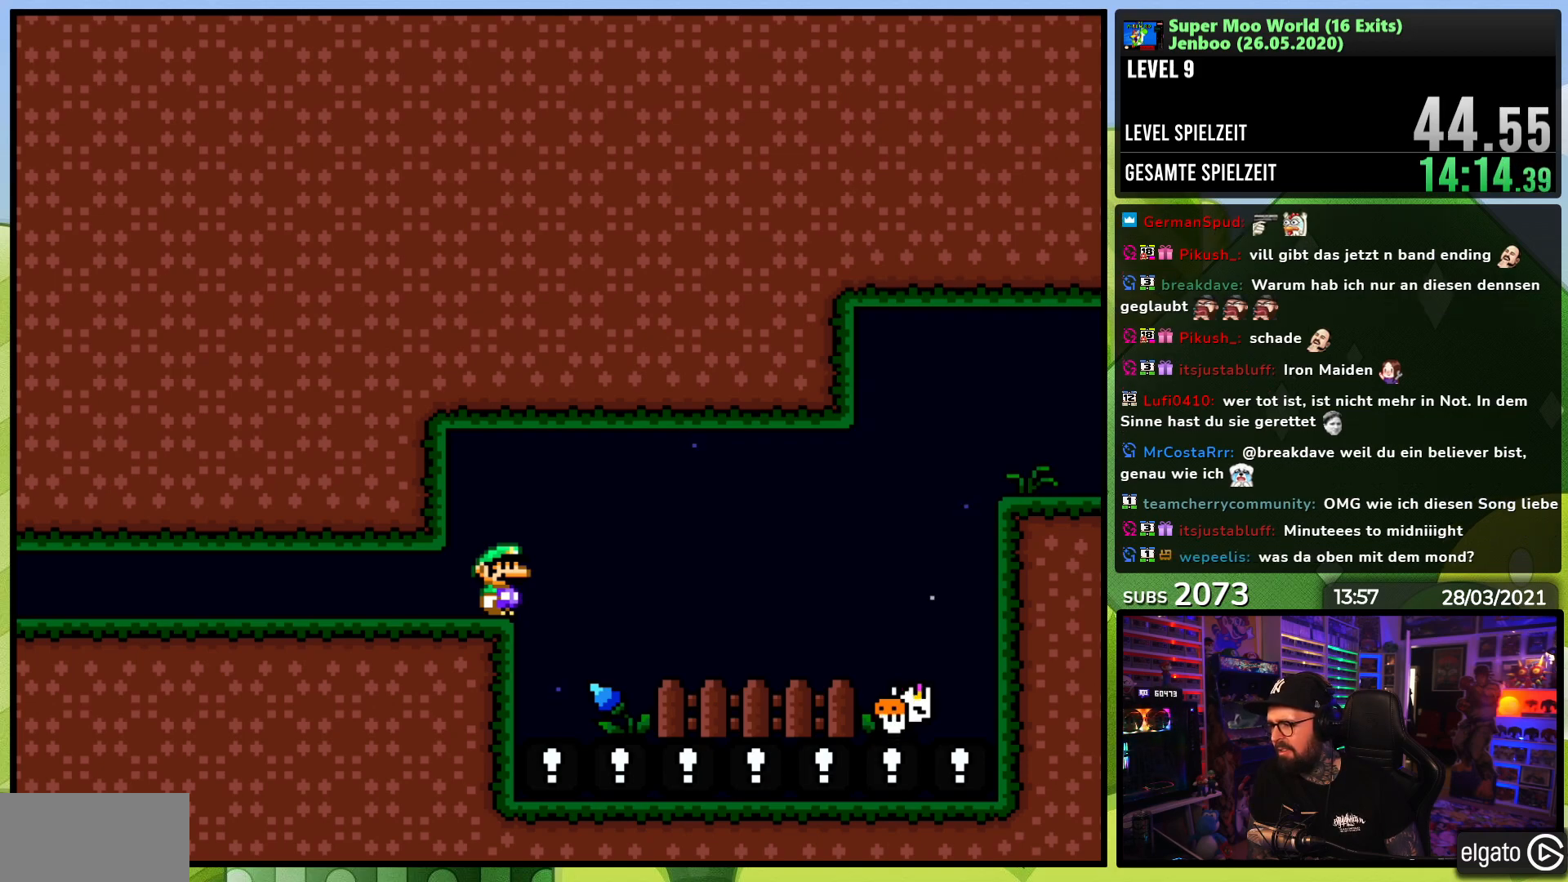
{"buttons": ["Y"], "events": []}
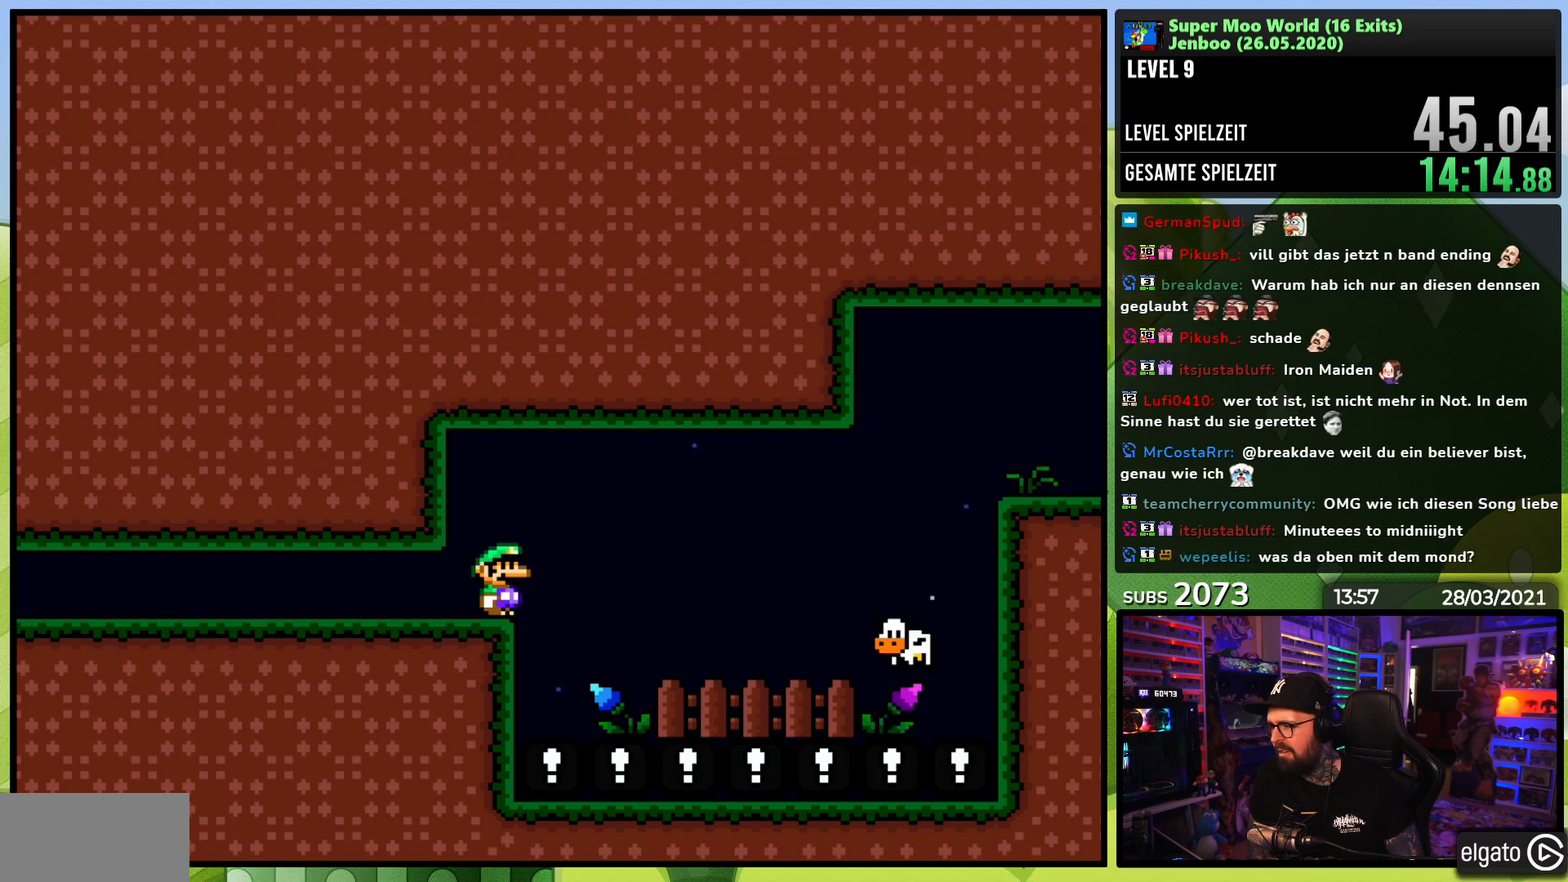
{"buttons": ["Y", "DPAD_RIGHT"], "events": [[500, "DPAD_RIGHT", "down"]]}
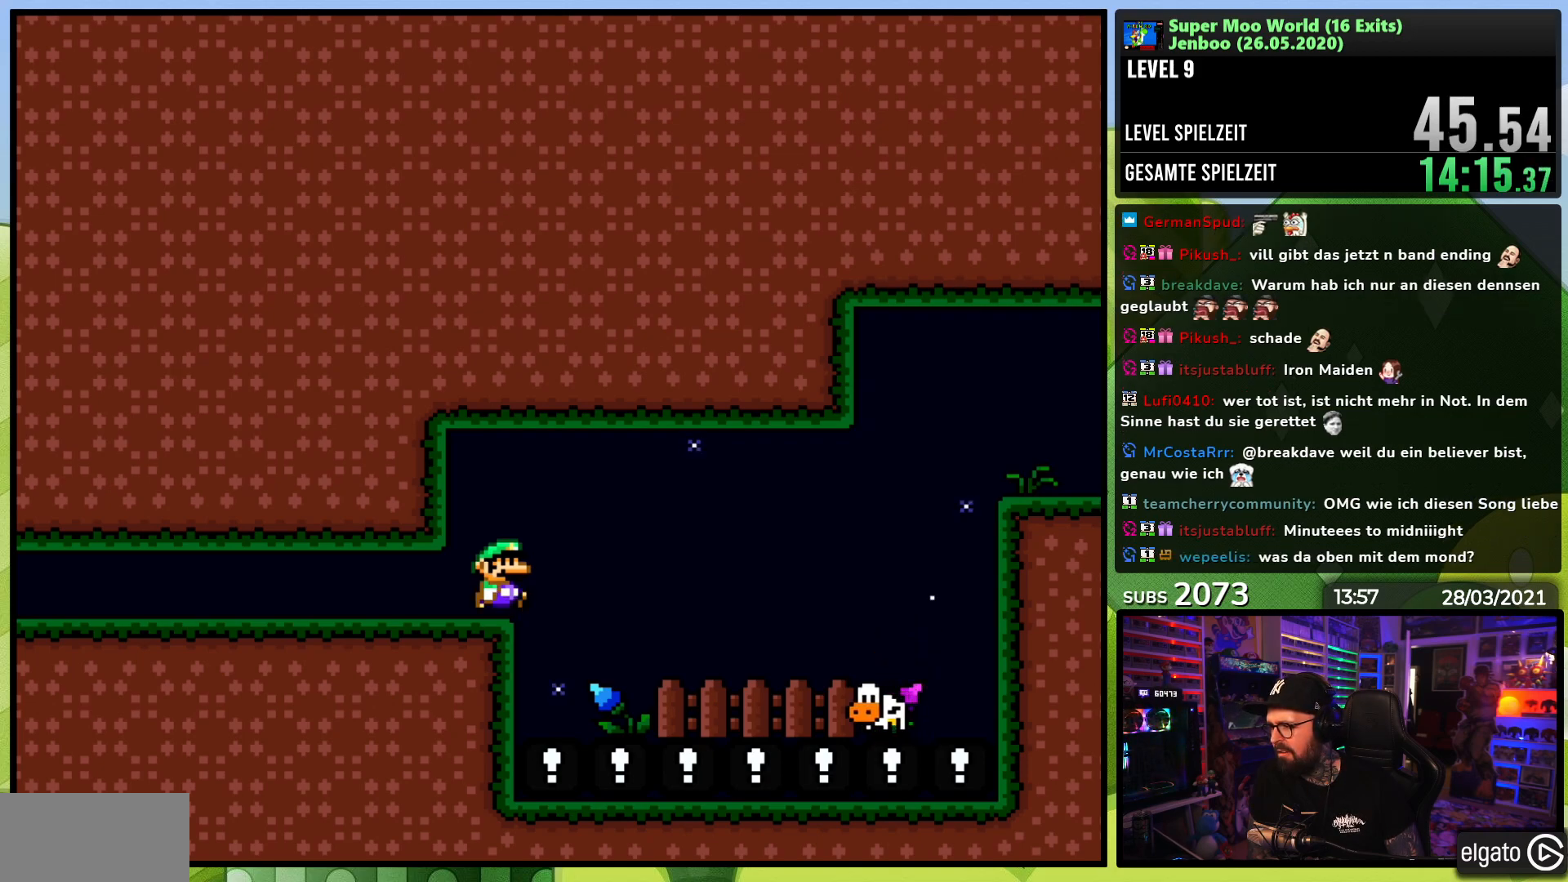
{"buttons": ["B", "Y", "DPAD_RIGHT"], "events": [[83, "B", "down"], [150, "B", "up"], [267, "B", "down"], [350, "B", "up"], [417, "B", "down"]]}
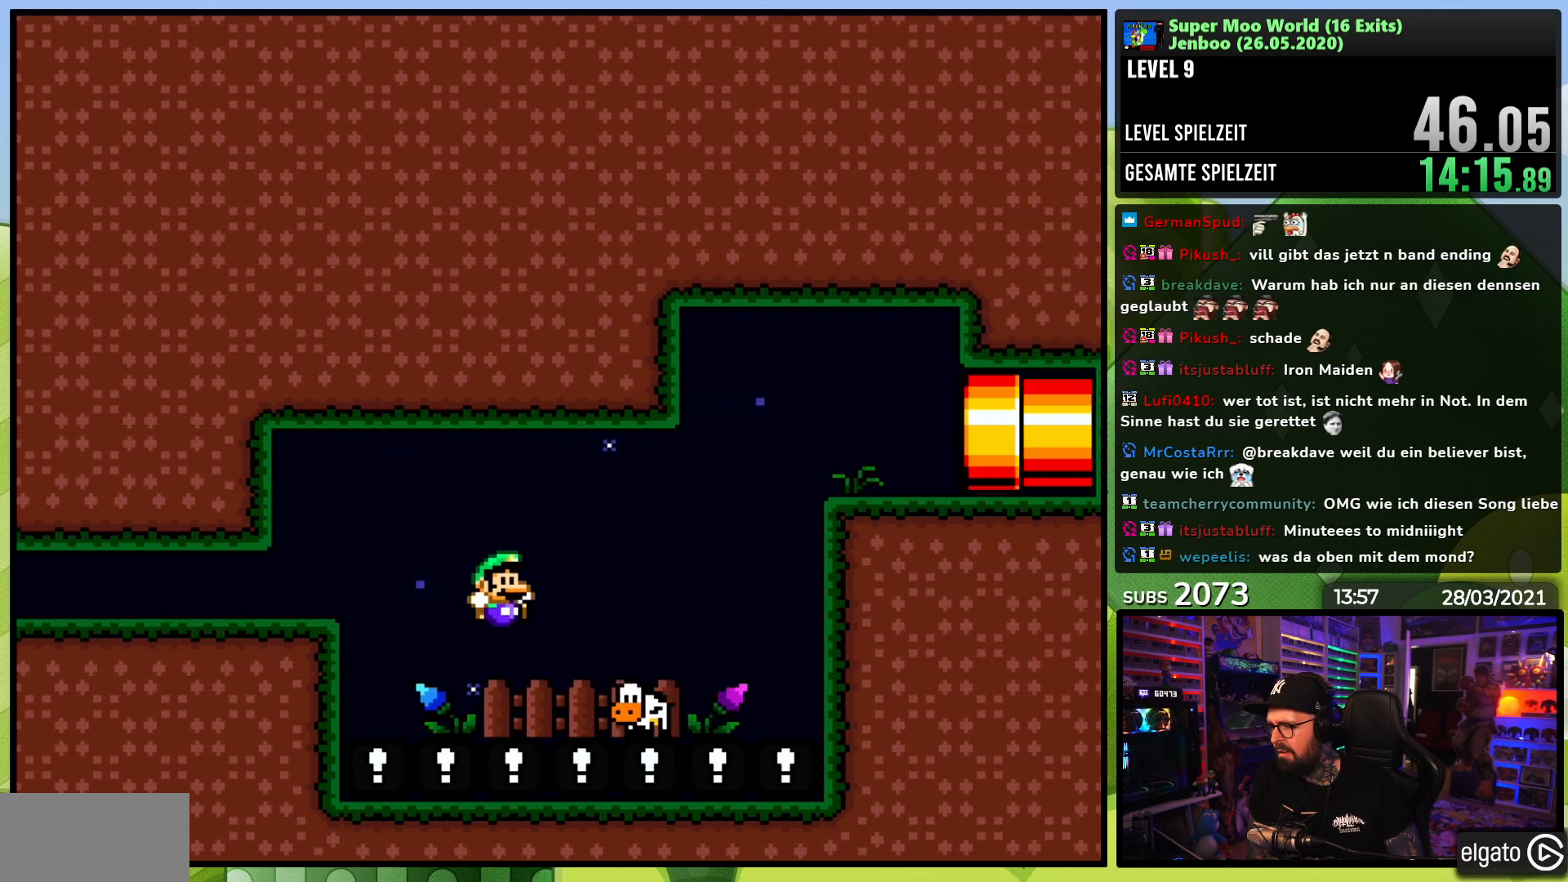
{"buttons": [], "events": [[283, "B", "up"], [317, "DPAD_RIGHT", "up"], [500, "Y", "up"]]}
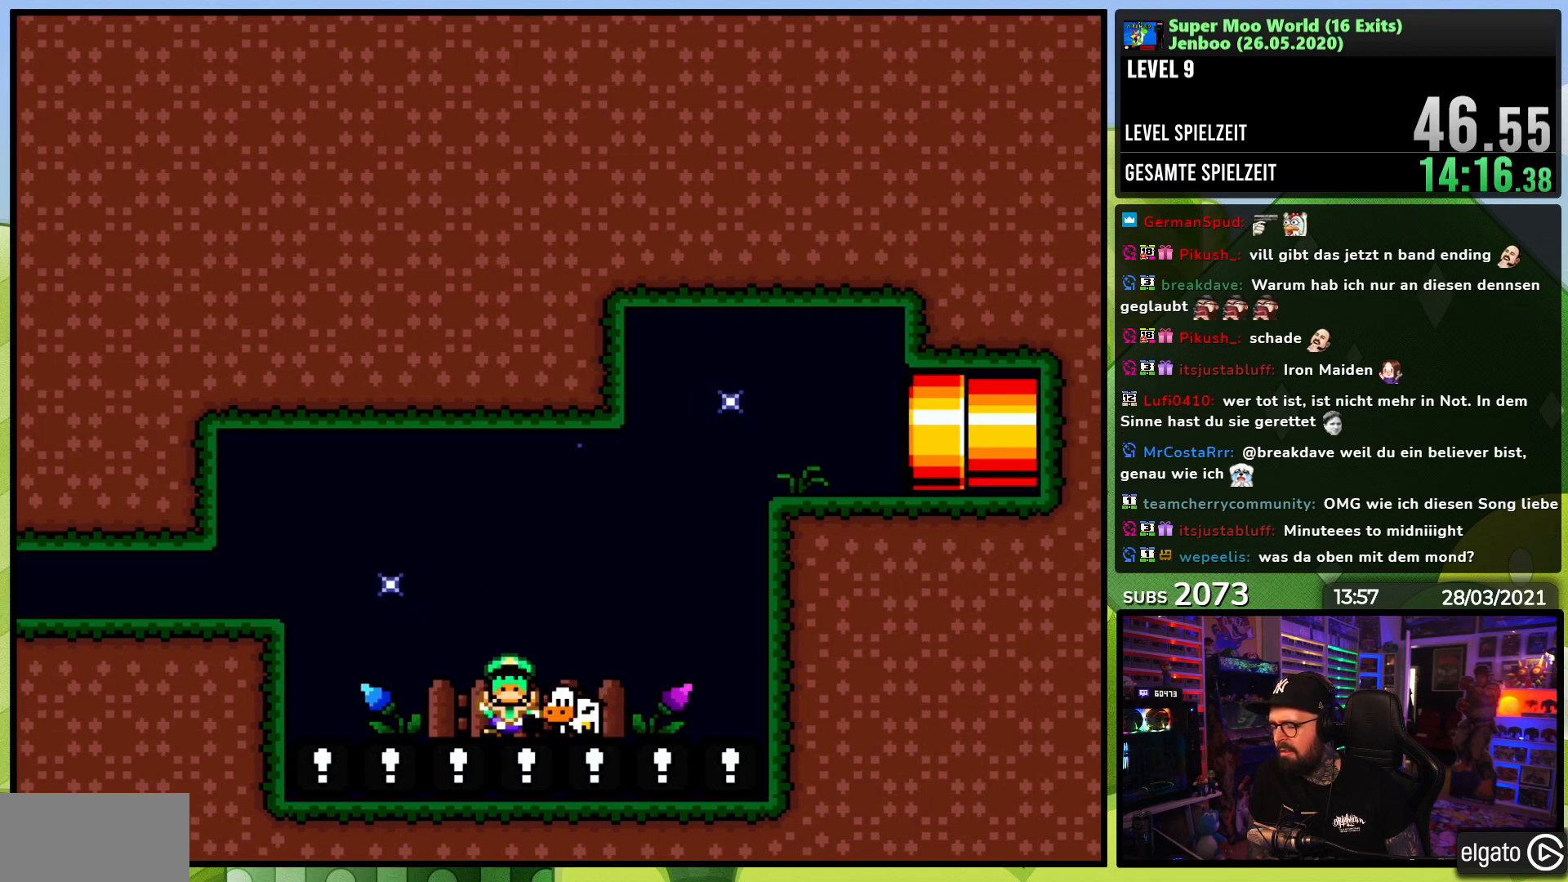
{"buttons": [], "events": [[267, "A", "down"], [300, "A", "up"], [383, "A", "down"], [483, "A", "up"]]}
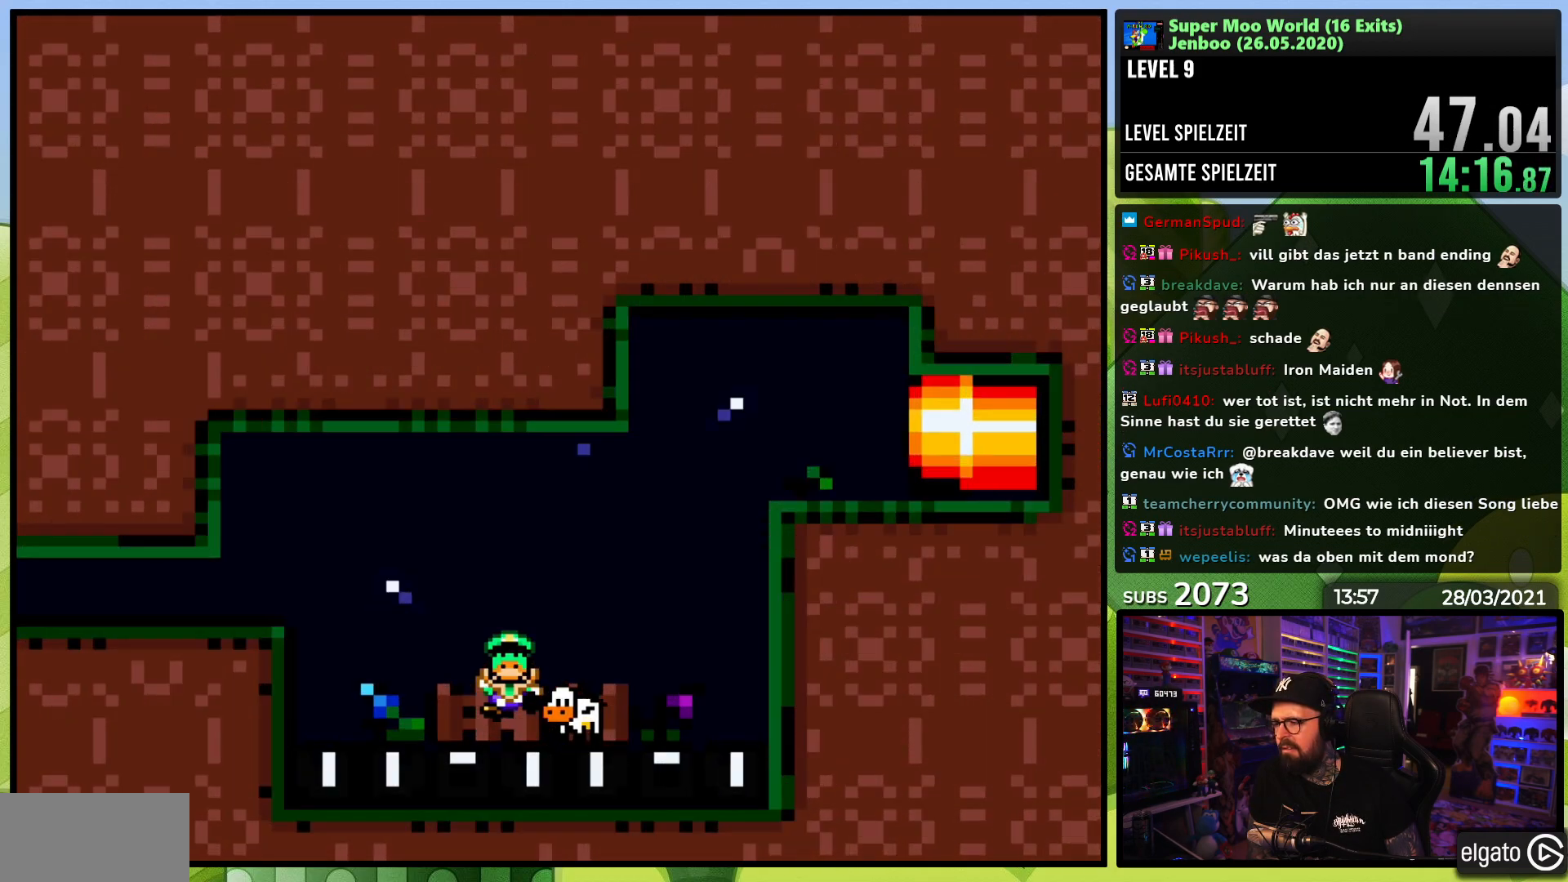
{"buttons": [], "events": [[67, "A", "down"], [167, "A", "up"]]}
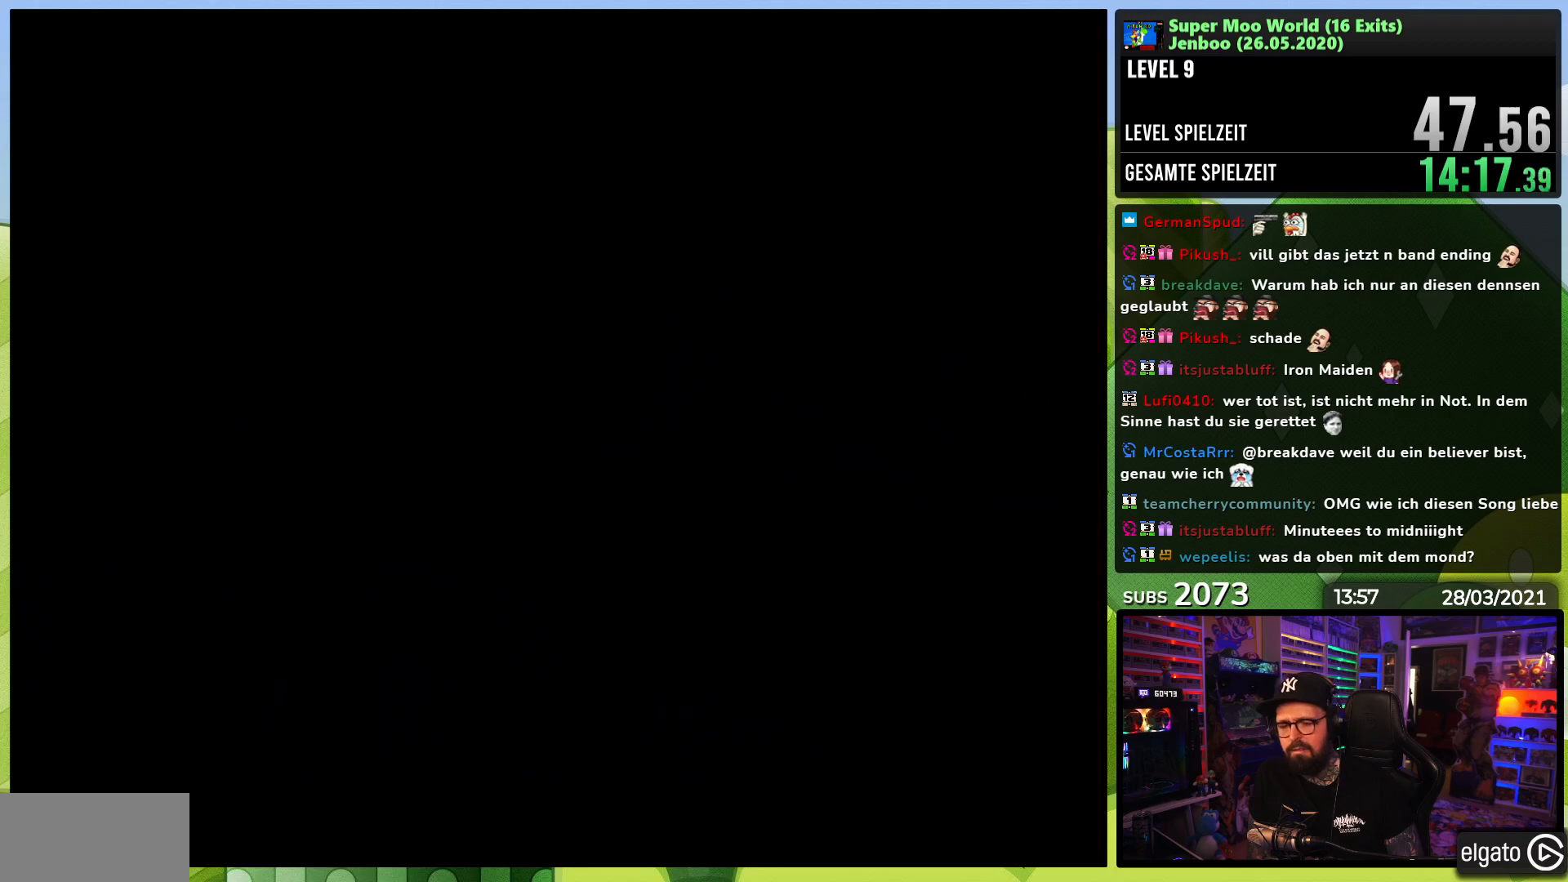
{"buttons": ["Y", "DPAD_RIGHT"], "events": [[433, "Y", "down"], [500, "DPAD_RIGHT", "down"]]}
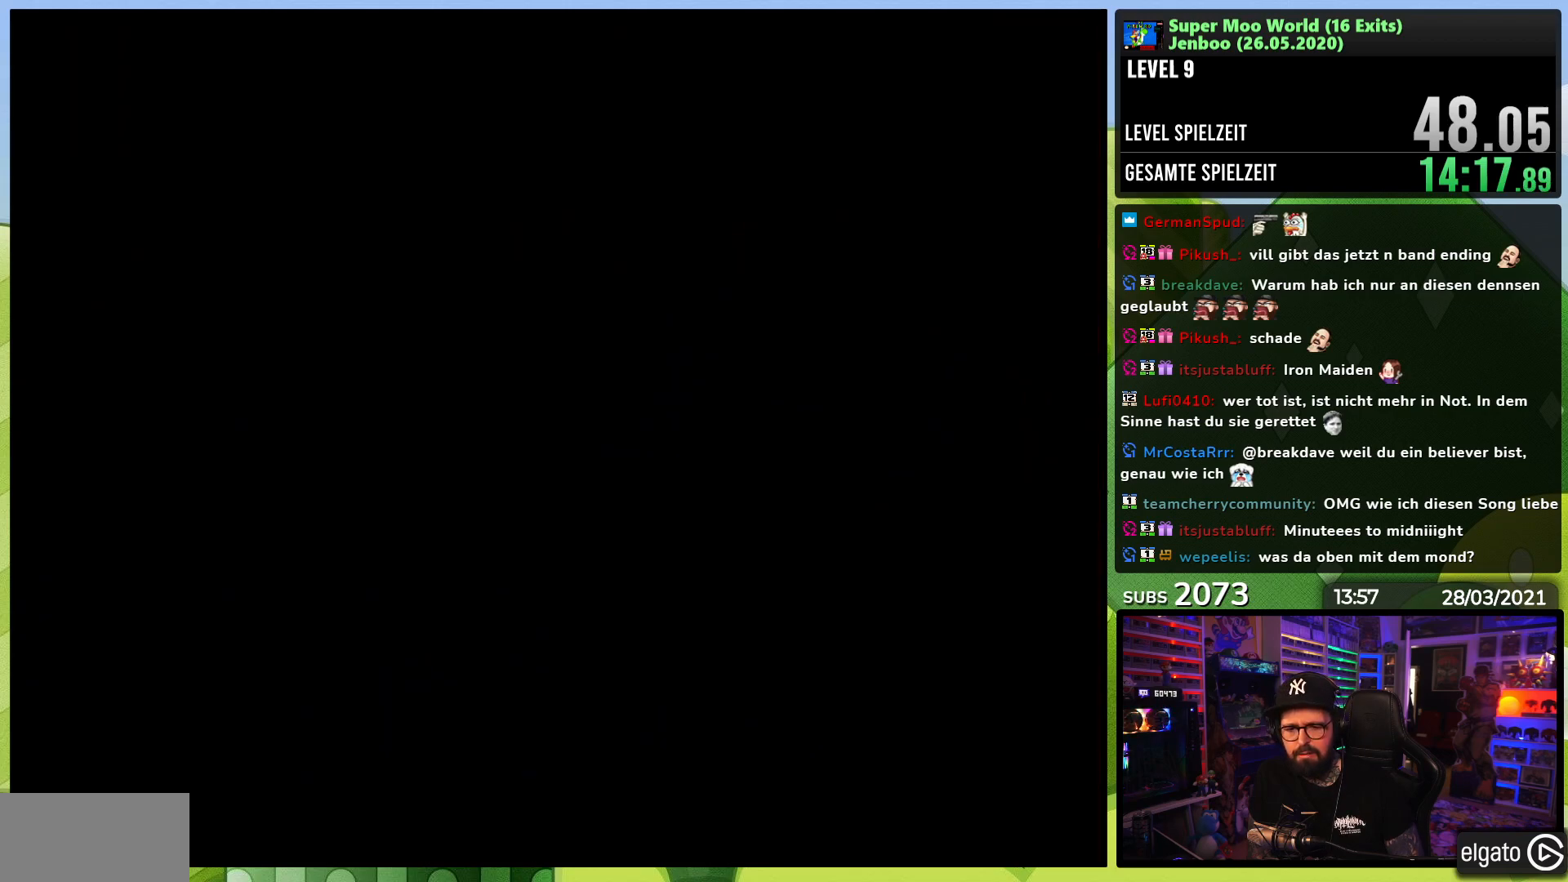
{"buttons": ["Y", "DPAD_RIGHT"], "events": []}
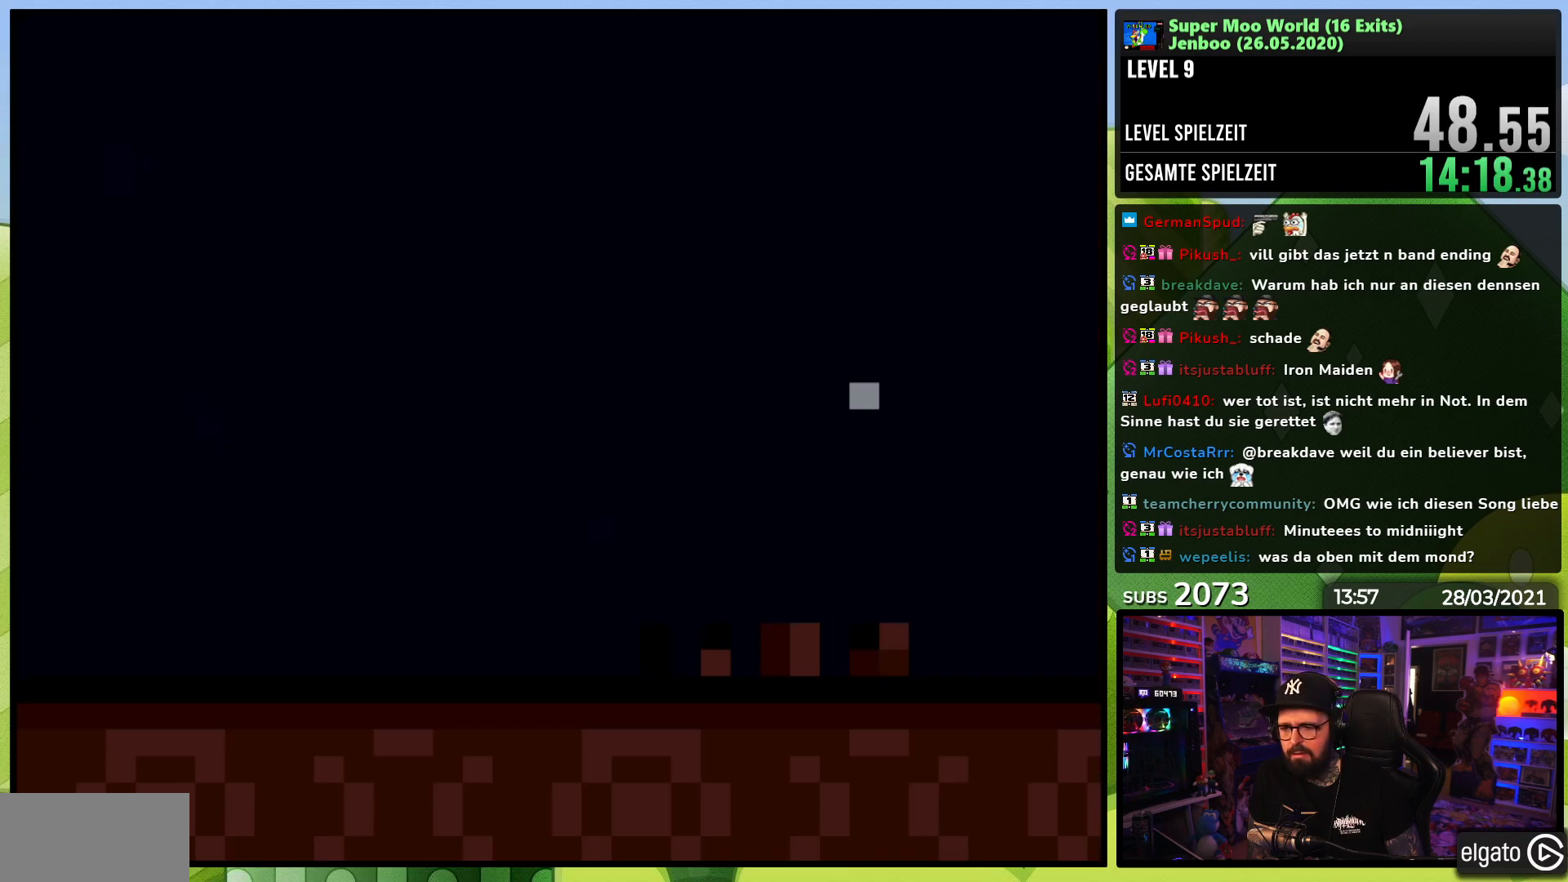
{"buttons": ["Y", "DPAD_RIGHT"], "events": []}
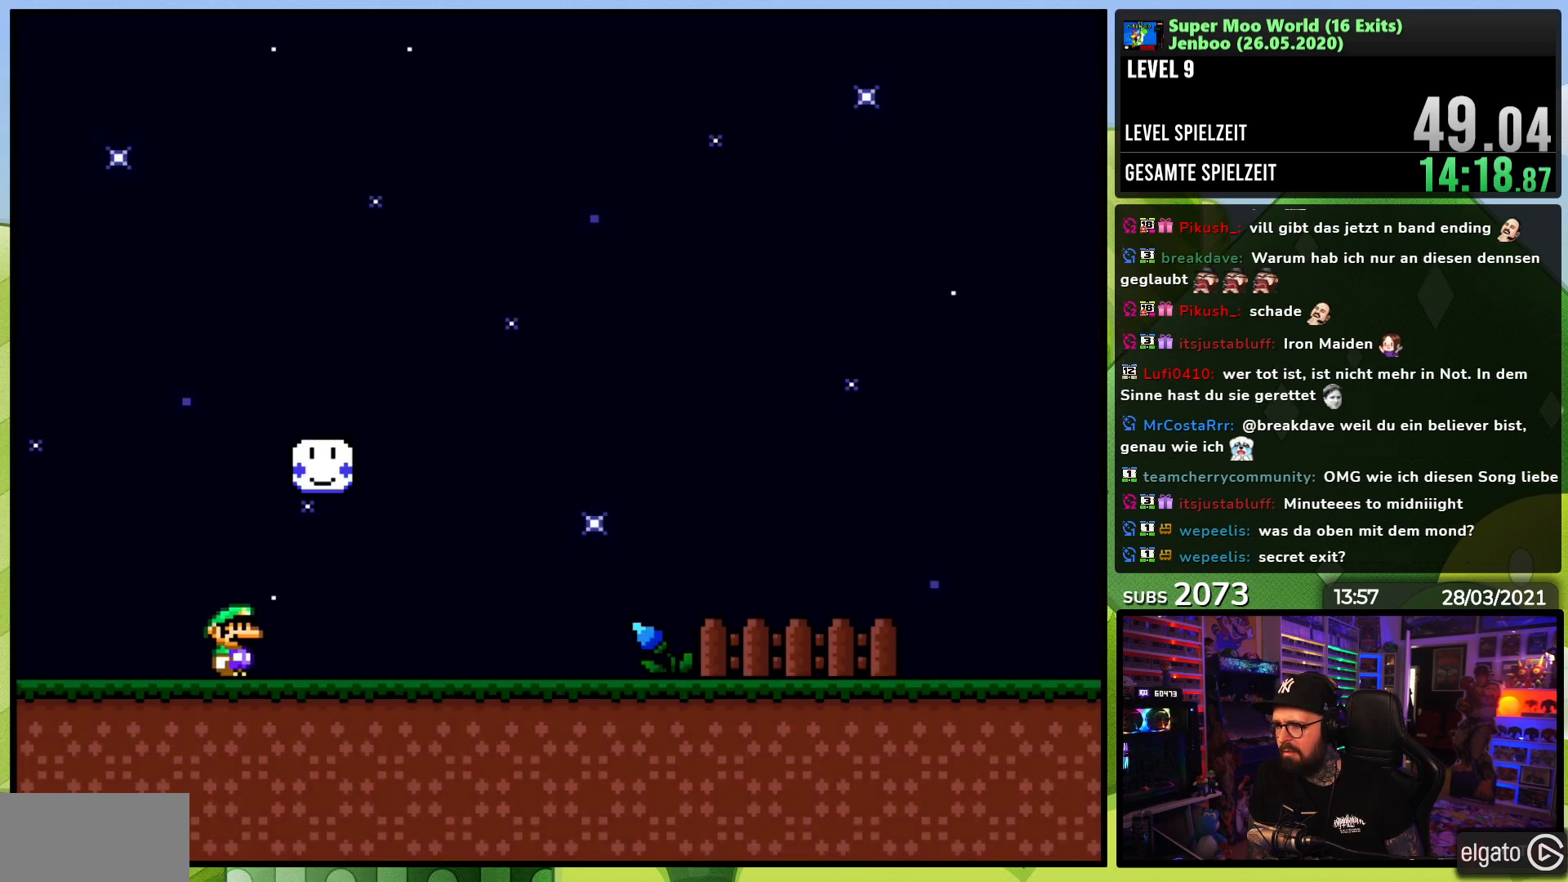
{"buttons": ["Y", "DPAD_RIGHT"], "events": []}
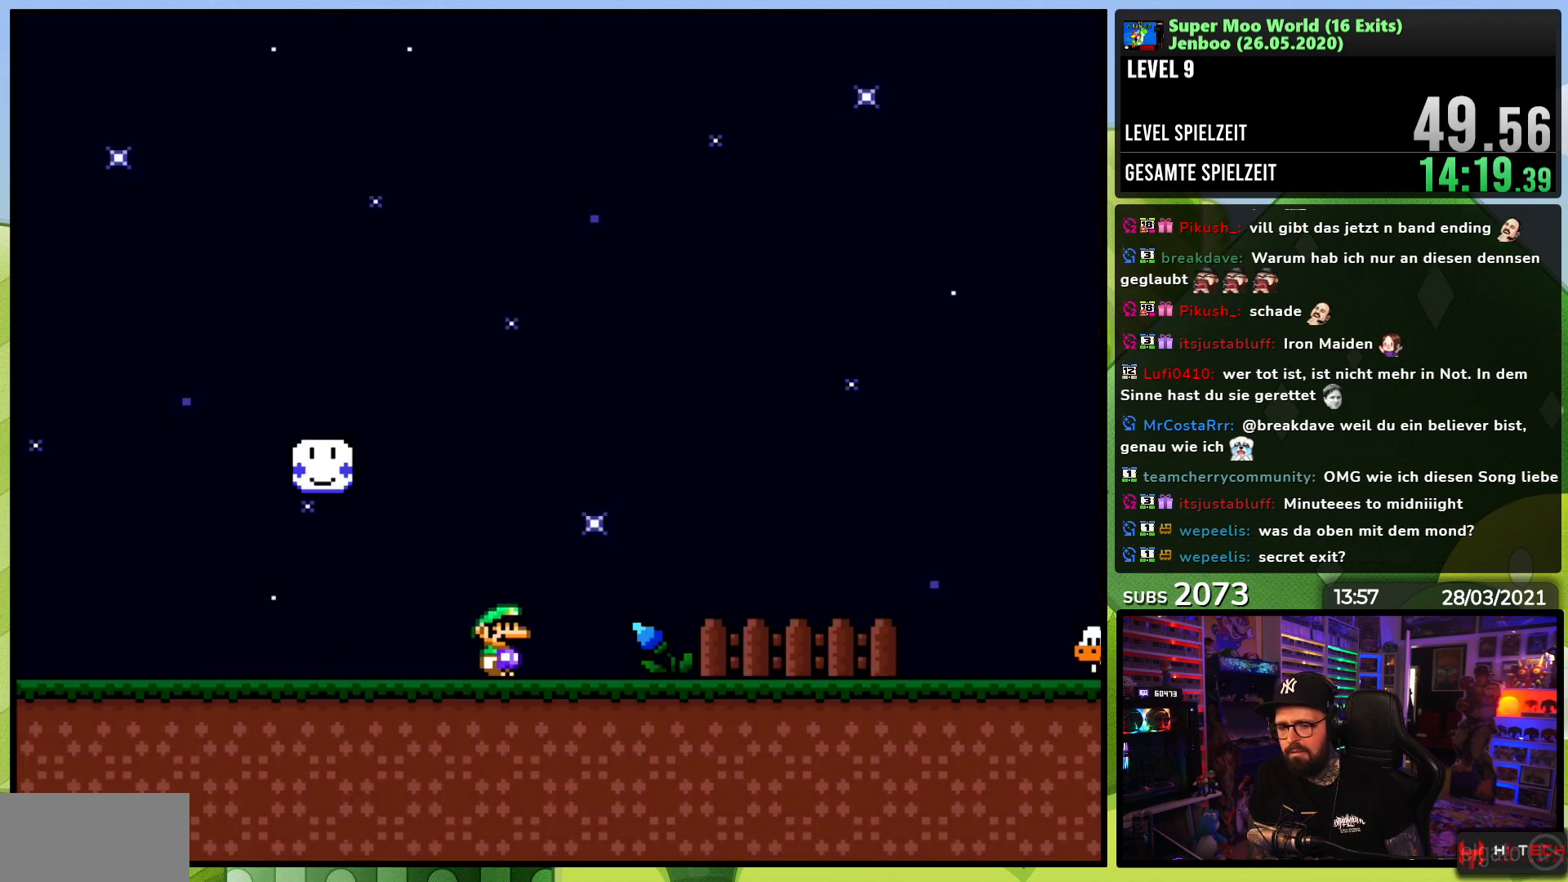
{"buttons": ["B", "Y", "DPAD_RIGHT"], "events": [[17, "DPAD_LEFT", "down"], [33, "DPAD_LEFT", "up"], [433, "B", "down"]]}
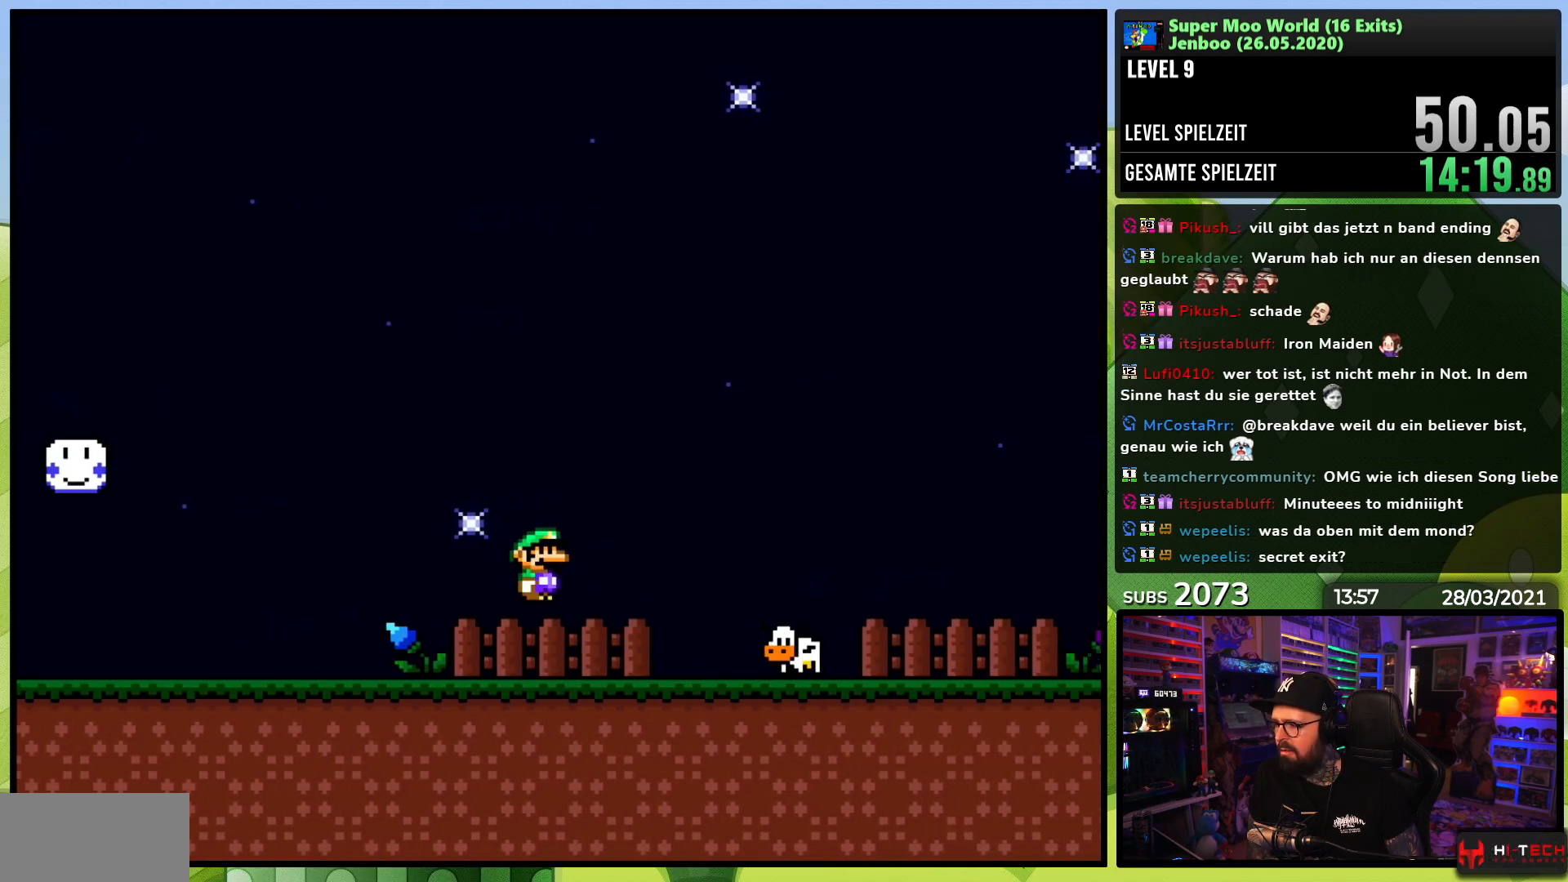
{"buttons": ["Y"], "events": [[17, "B", "up"], [250, "DPAD_RIGHT", "up"], [267, "DPAD_LEFT", "down"], [433, "DPAD_LEFT", "up"]]}
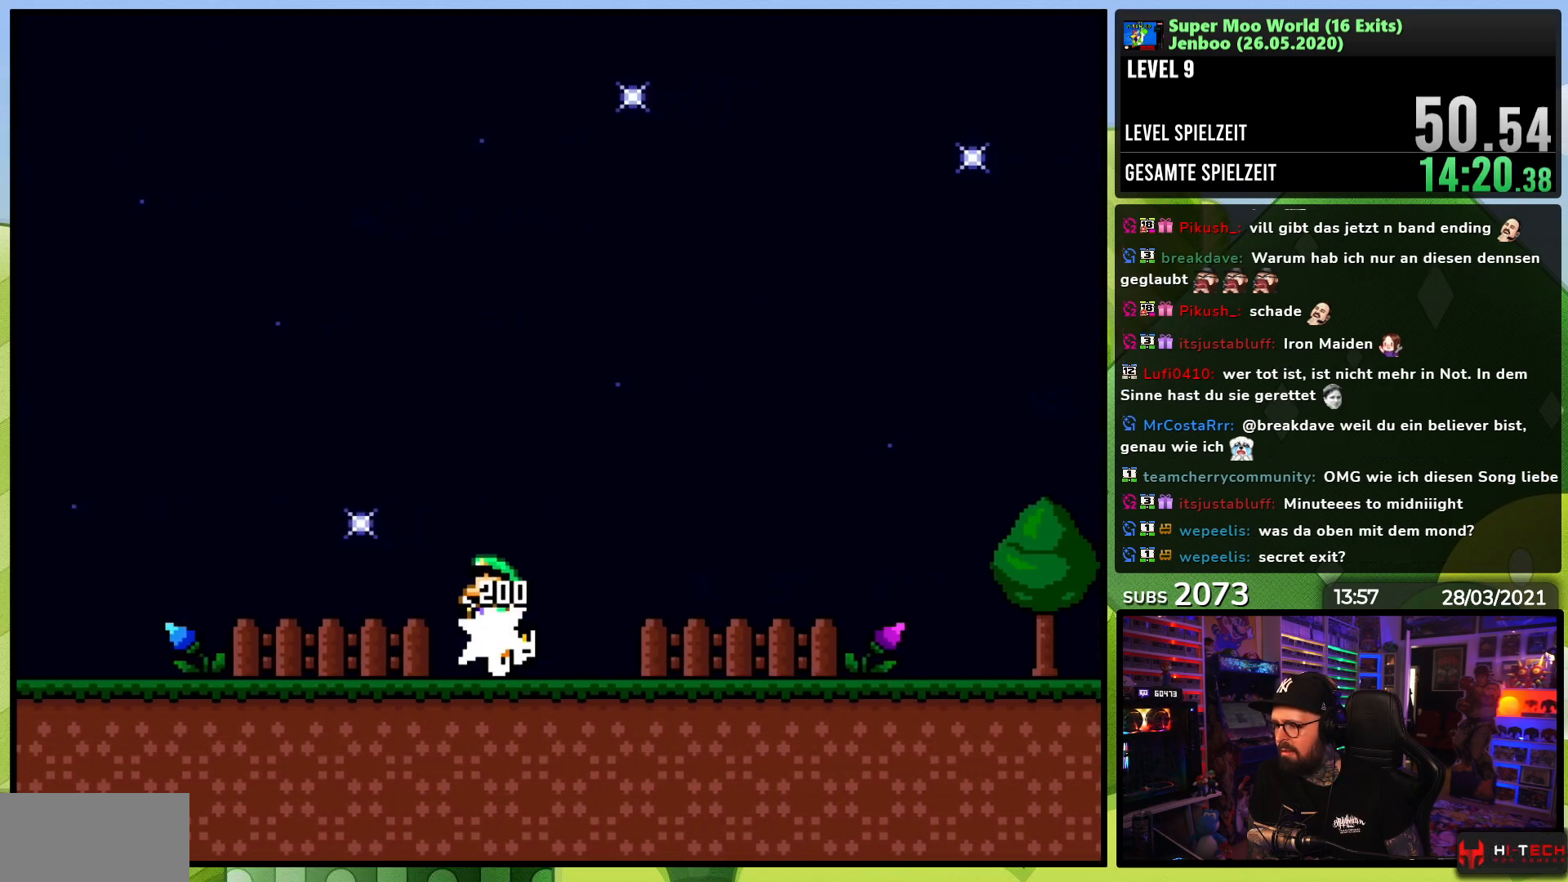
{"buttons": ["Y"], "events": [[33, "DPAD_RIGHT", "down"], [367, "B", "down"], [417, "B", "up"], [500, "DPAD_RIGHT", "up"]]}
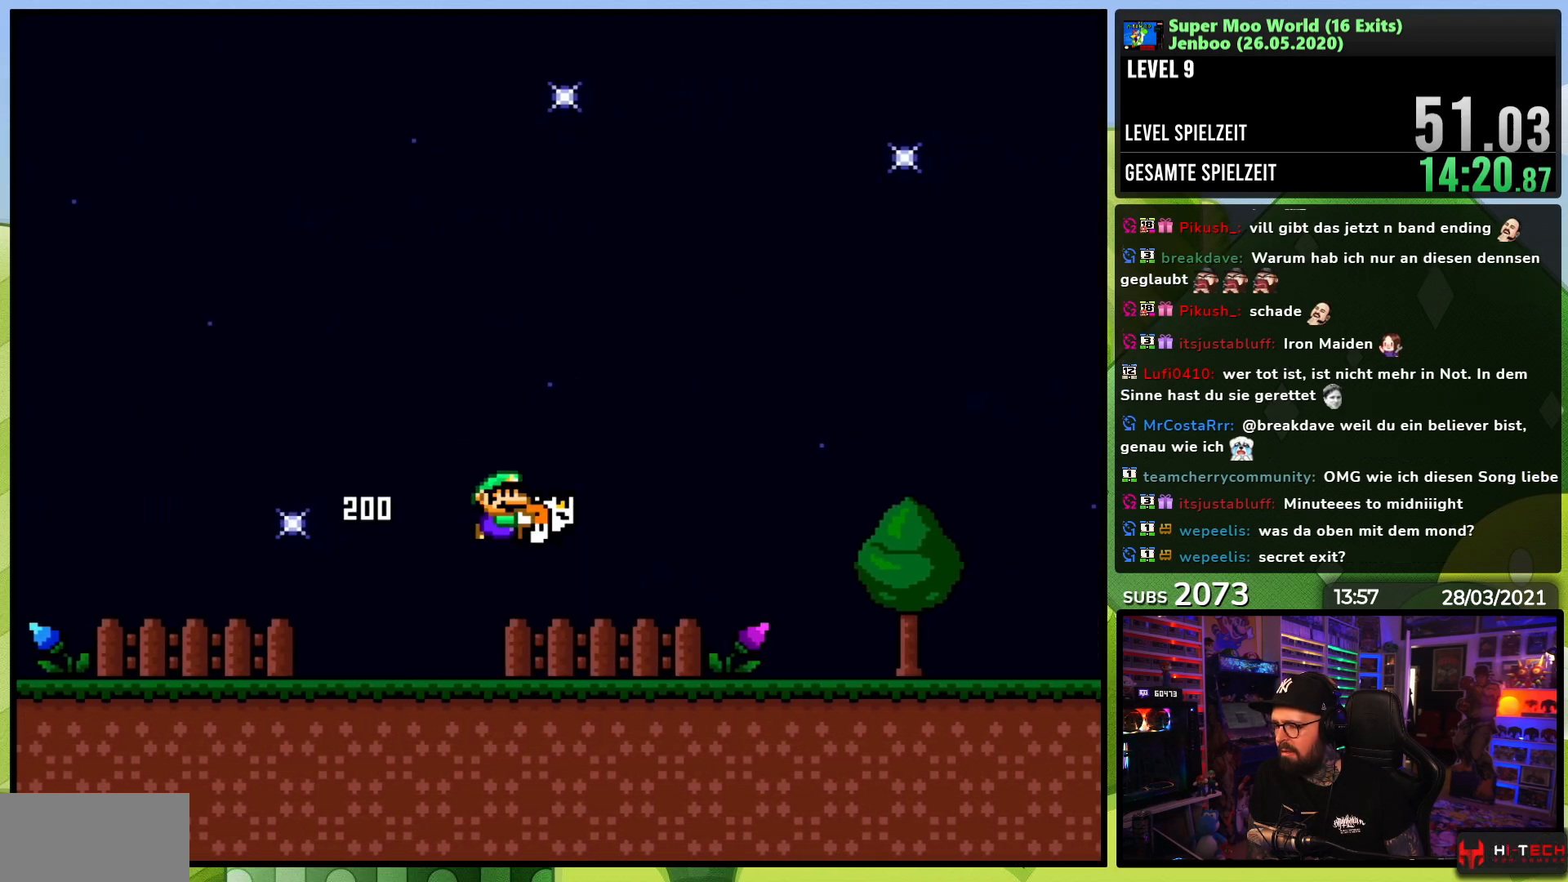
{"buttons": ["B", "Y", "DPAD_RIGHT"], "events": [[67, "B", "down"], [167, "DPAD_RIGHT", "down"]]}
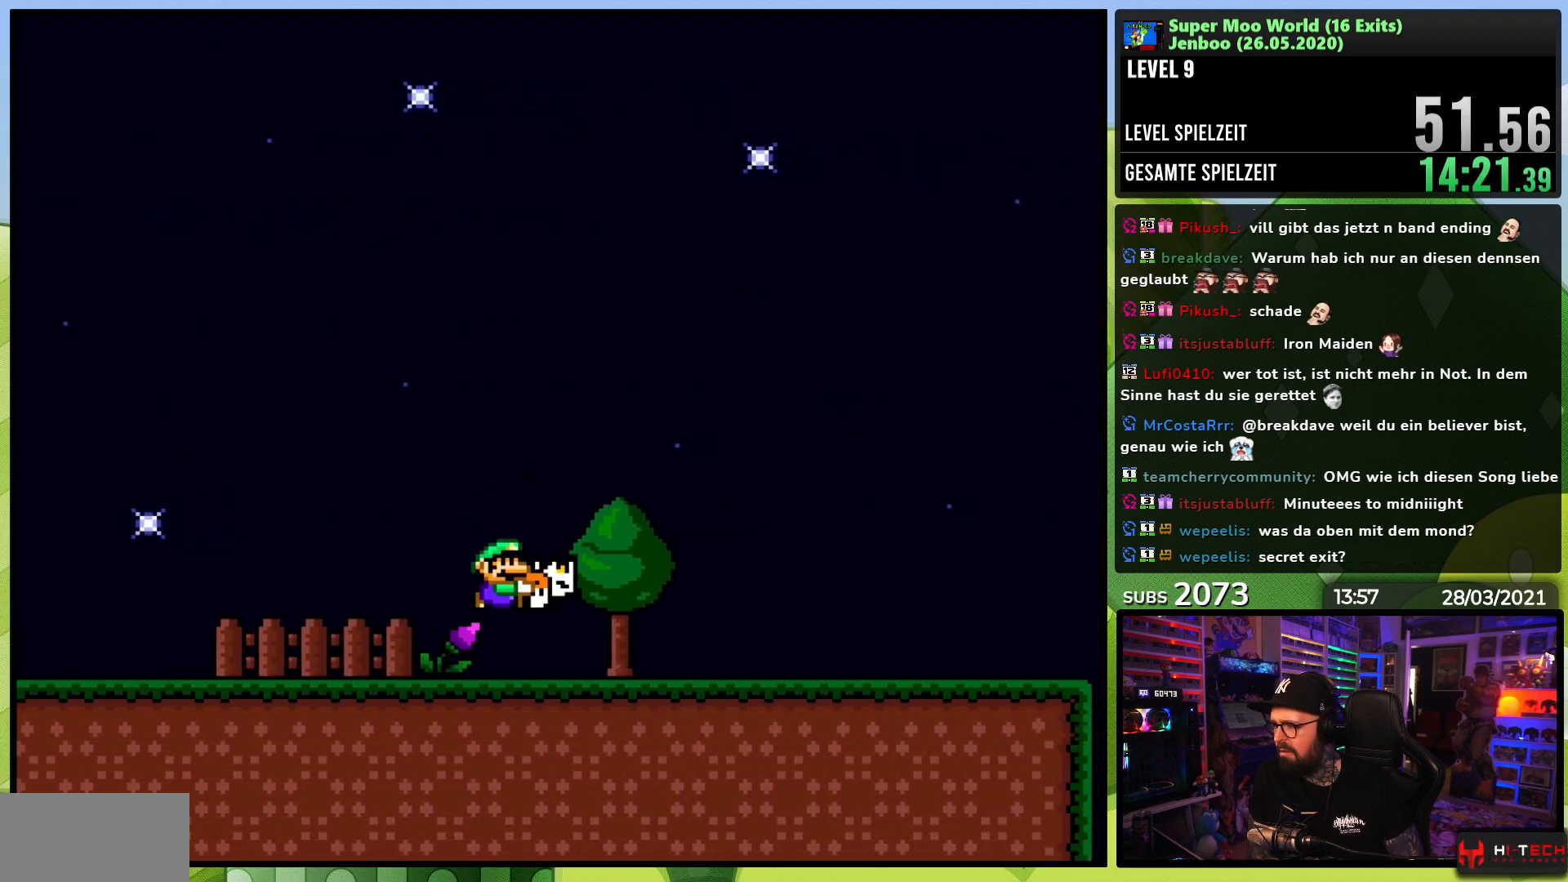
{"buttons": ["Y", "DPAD_RIGHT"], "events": [[100, "B", "up"]]}
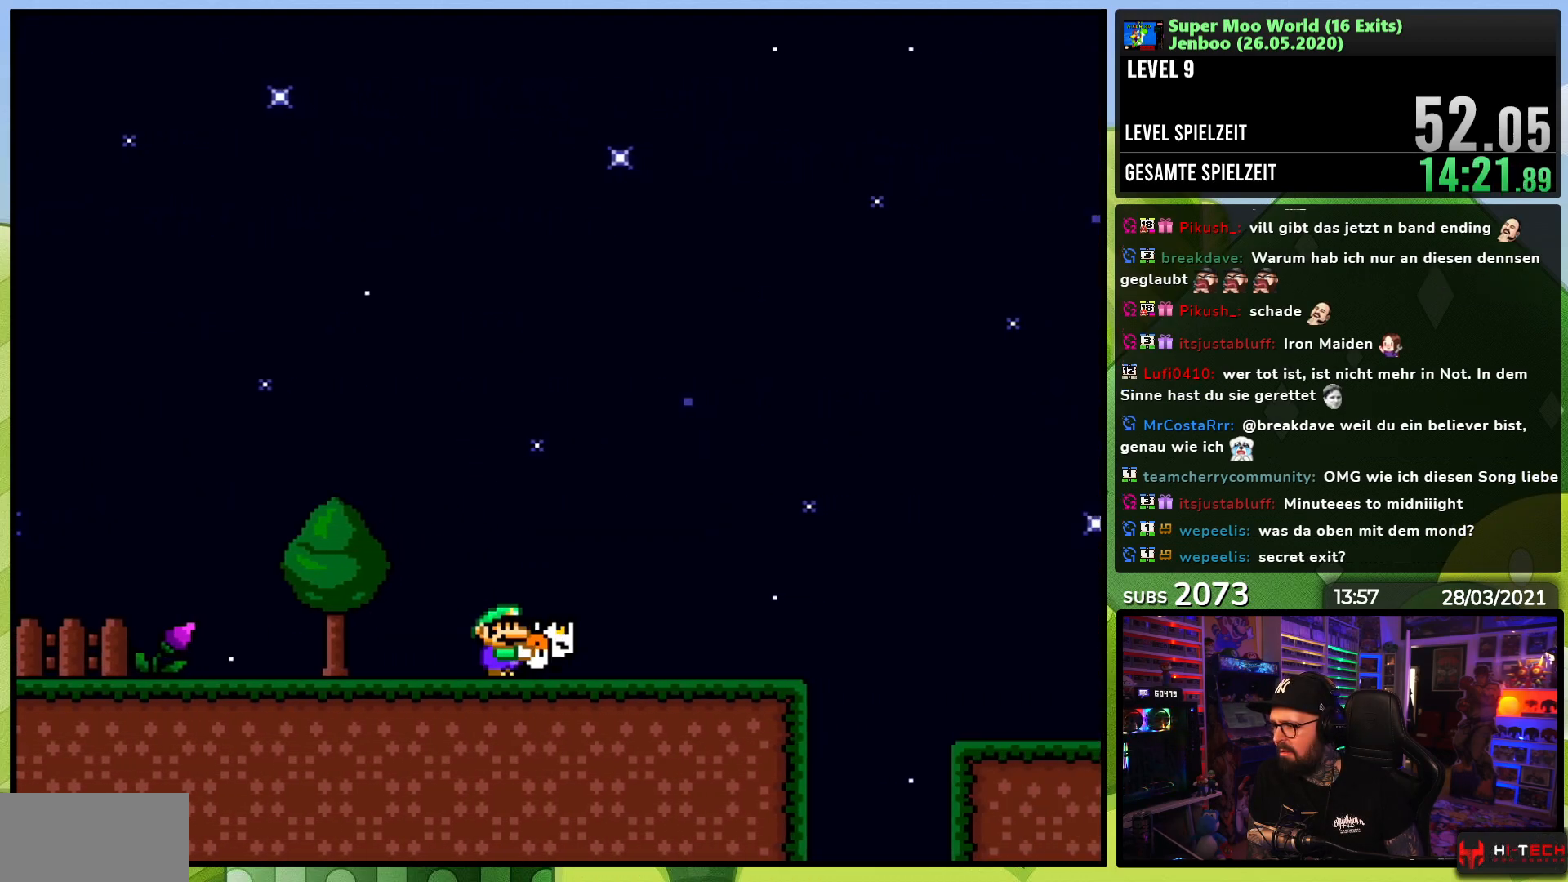
{"buttons": ["B", "Y", "DPAD_RIGHT"], "events": [[283, "B", "down"], [367, "B", "up"], [433, "B", "down"]]}
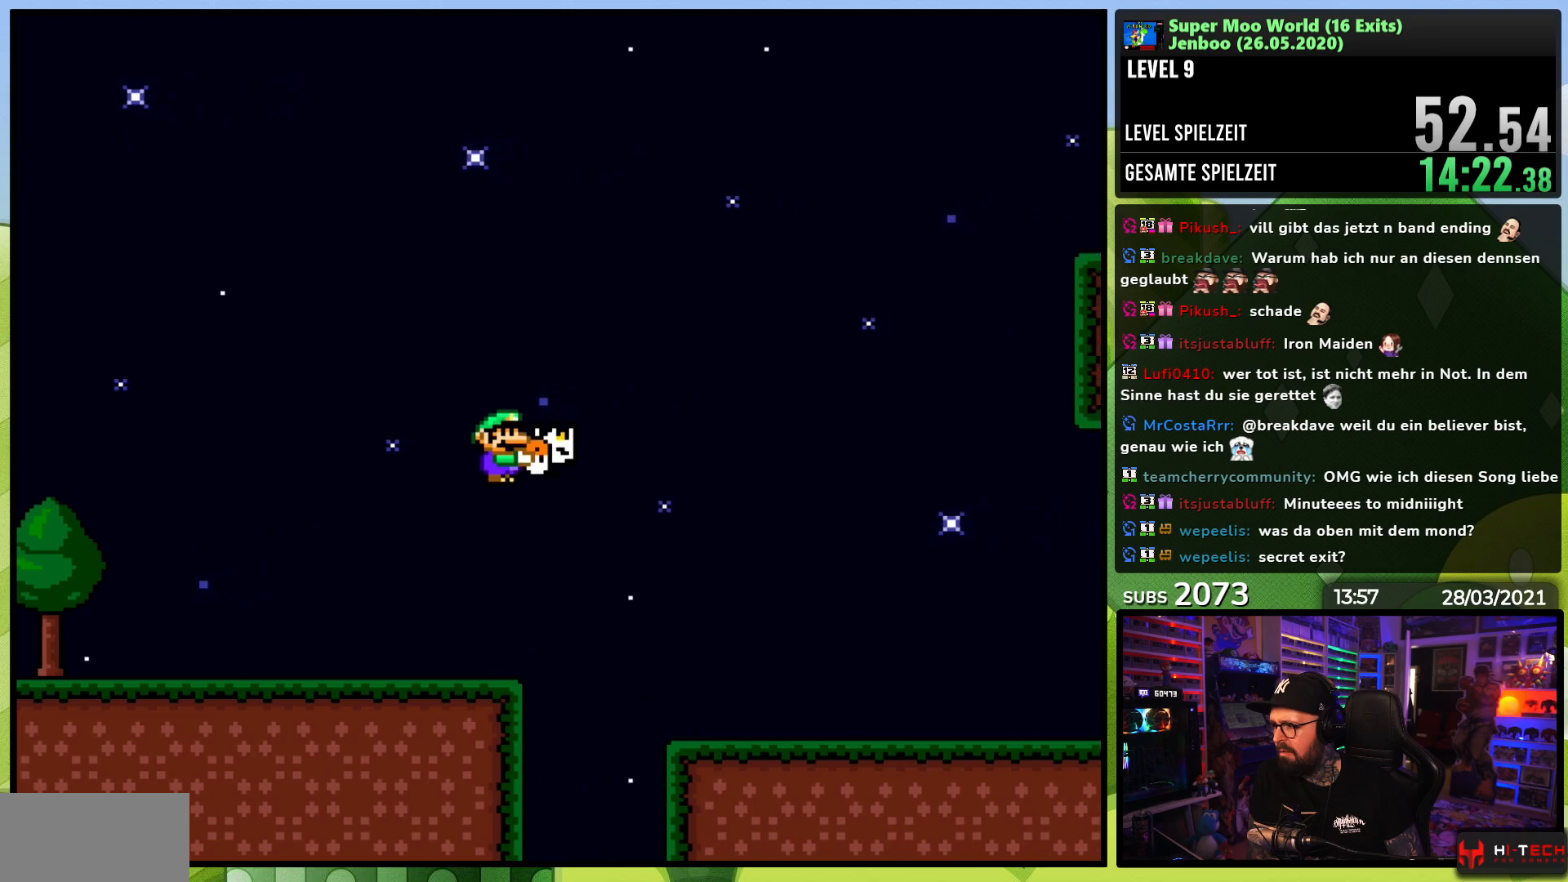
{"buttons": ["Y", "DPAD_RIGHT"], "events": [[250, "B", "up"]]}
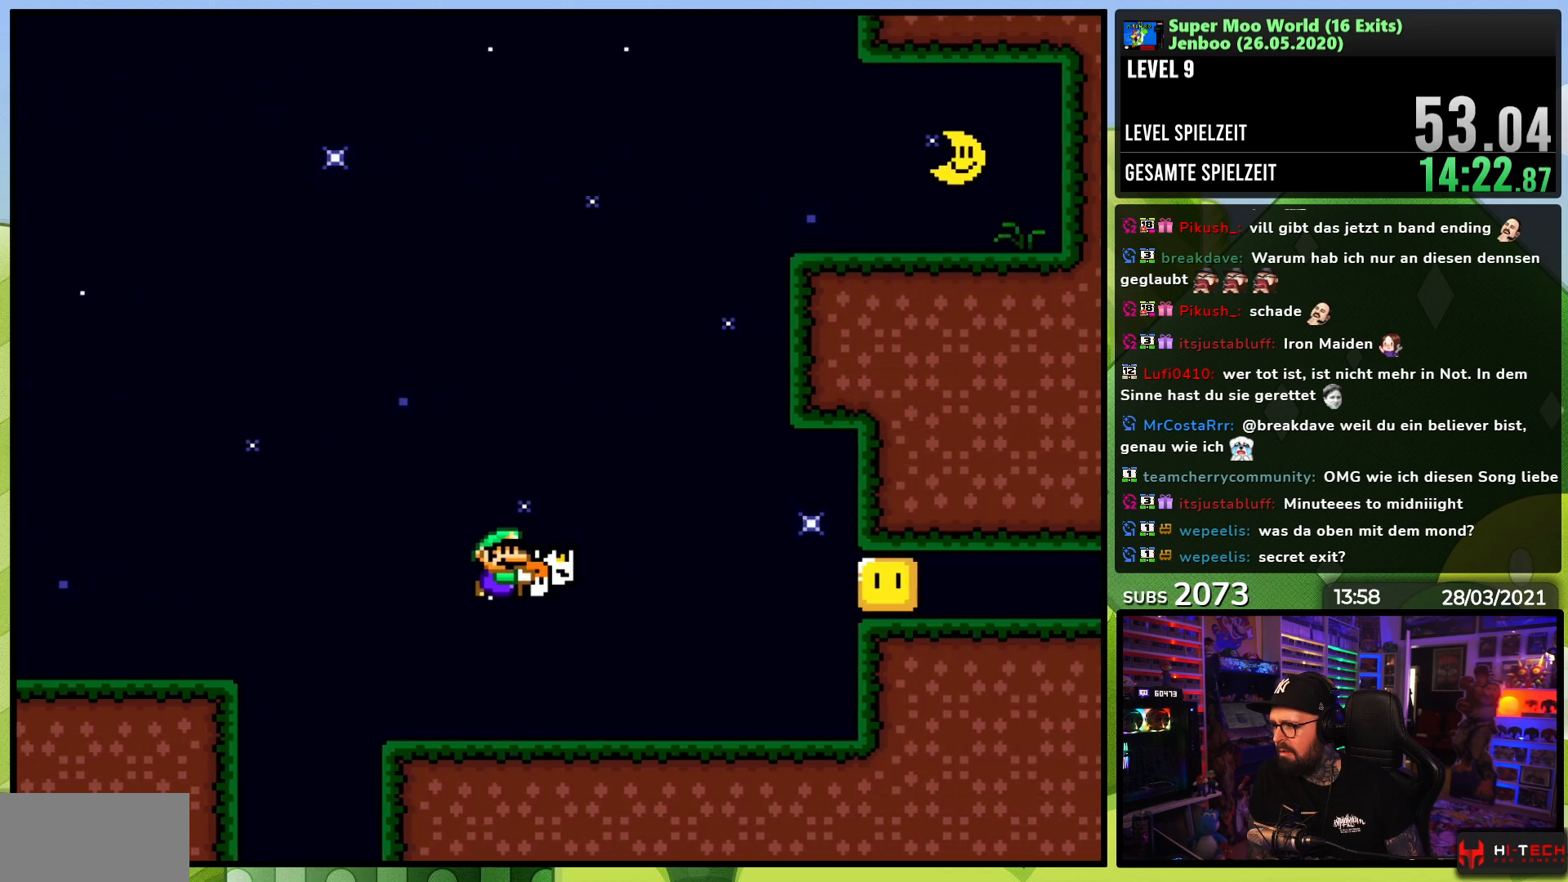
{"buttons": ["Y", "DPAD_LEFT"], "events": [[67, "DPAD_RIGHT", "up"], [233, "B", "down"], [250, "DPAD_RIGHT", "down"], [300, "B", "up"], [367, "Y", "up"], [417, "DPAD_RIGHT", "up"], [433, "Y", "down"], [467, "DPAD_LEFT", "down"]]}